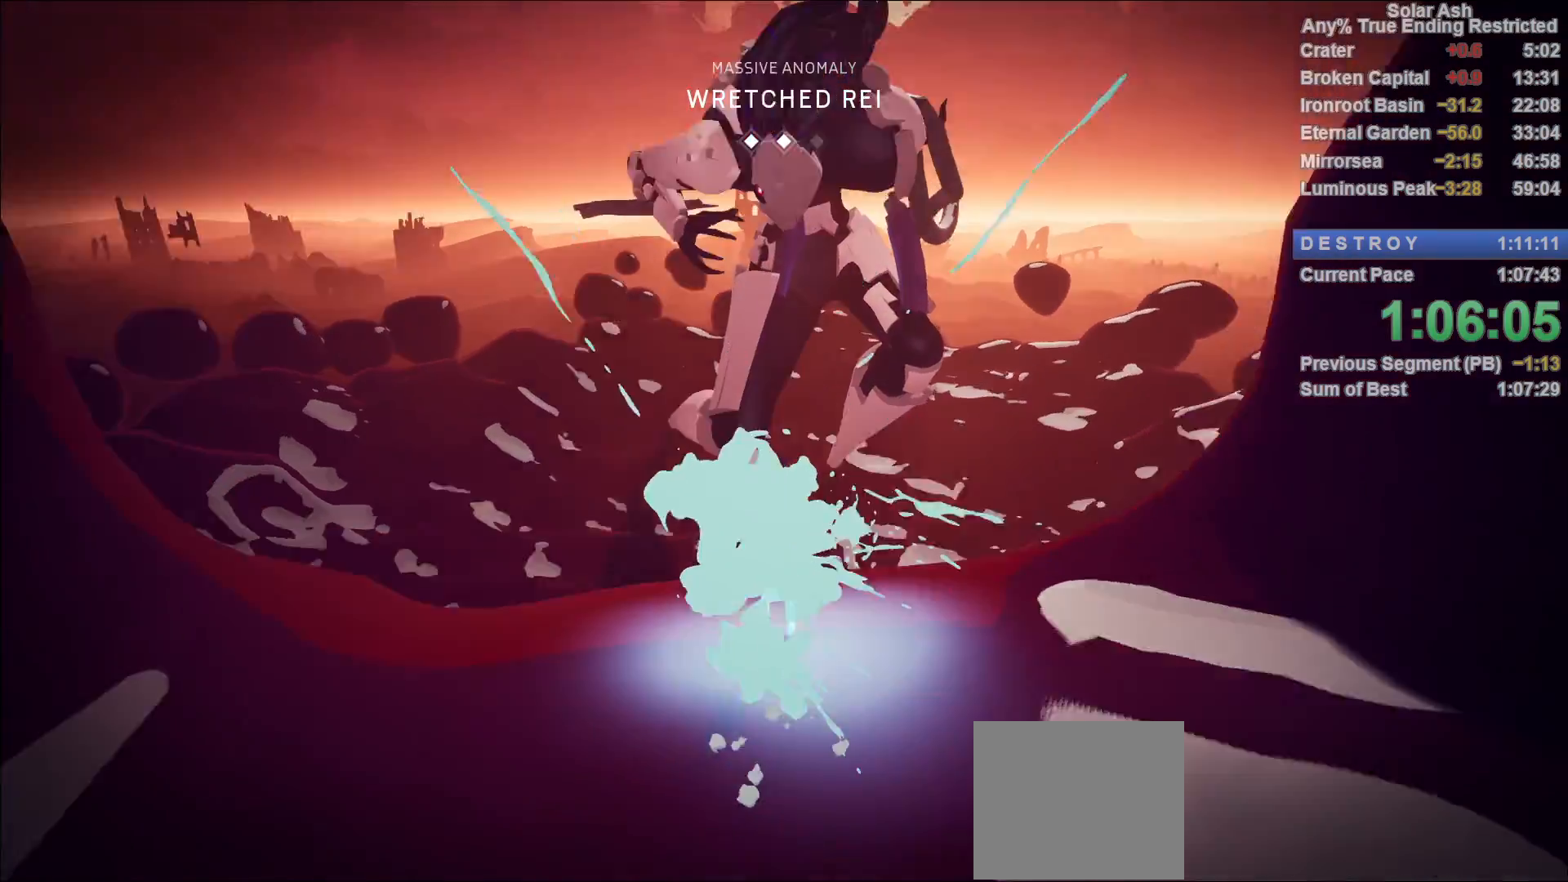
Gameplay with a controller (PlayStation layout); each line is a JSON object with the inputs held at the frame after it. "events" lists button and stick changes between this image and that frame as [ms after this image, input, new state], when the widget could be followed in between.
{"buttons": ["CROSS", "L1", "R2"], "left_stick": "up", "right_stick": "center", "events": [[167, "right_stick", "center"], [367, "L1", "down"], [383, "R2", "down"], [417, "CROSS", "down"]]}
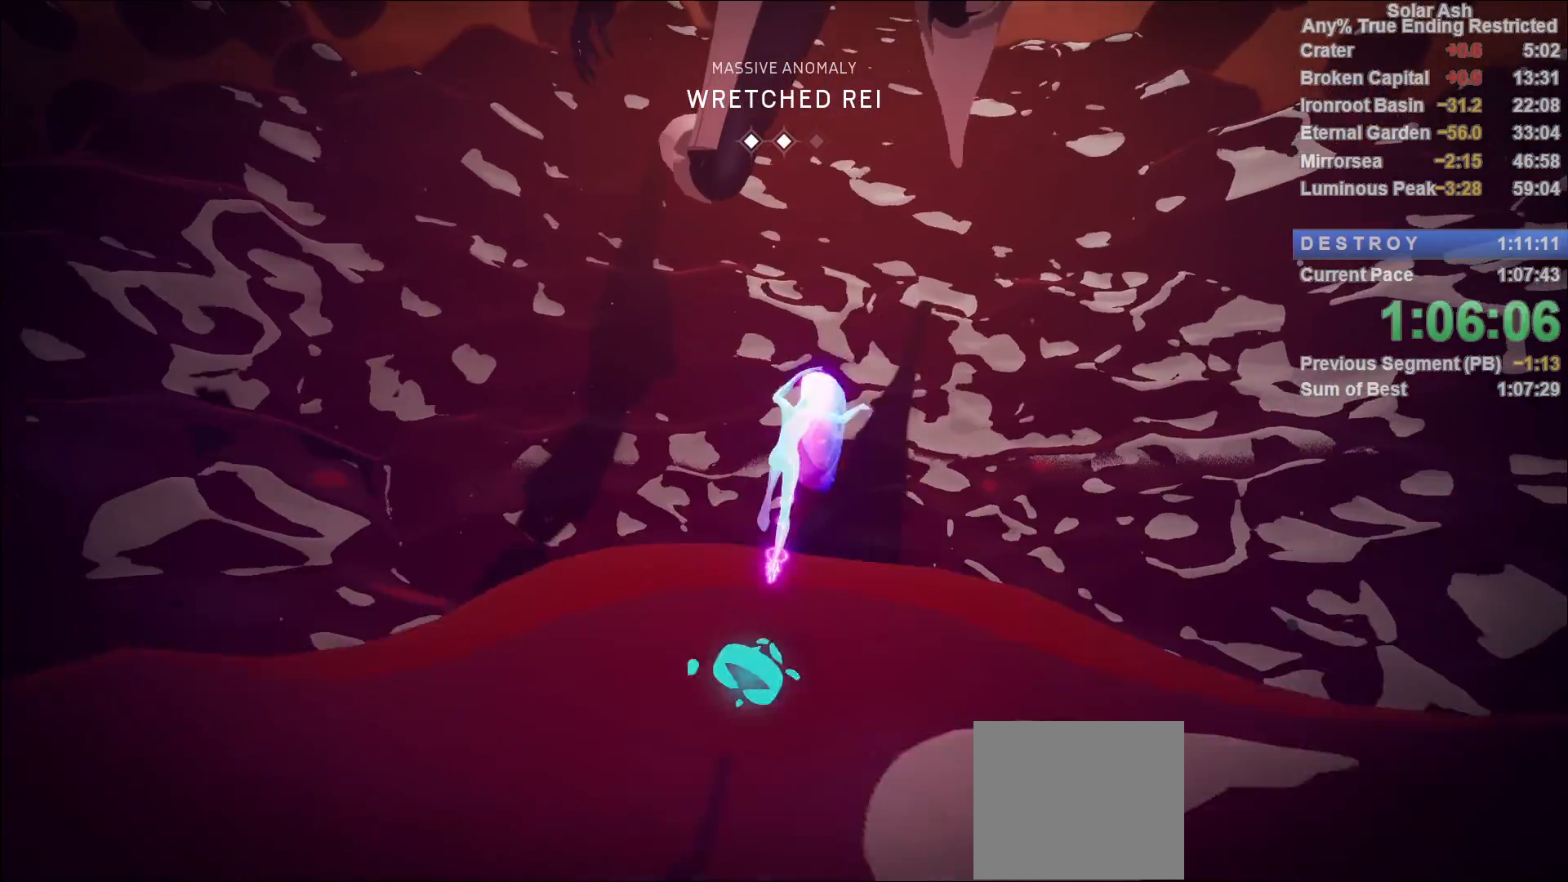
{"buttons": ["L1"], "left_stick": "up", "right_stick": "center", "events": [[117, "CROSS", "up"], [150, "R2", "up"]]}
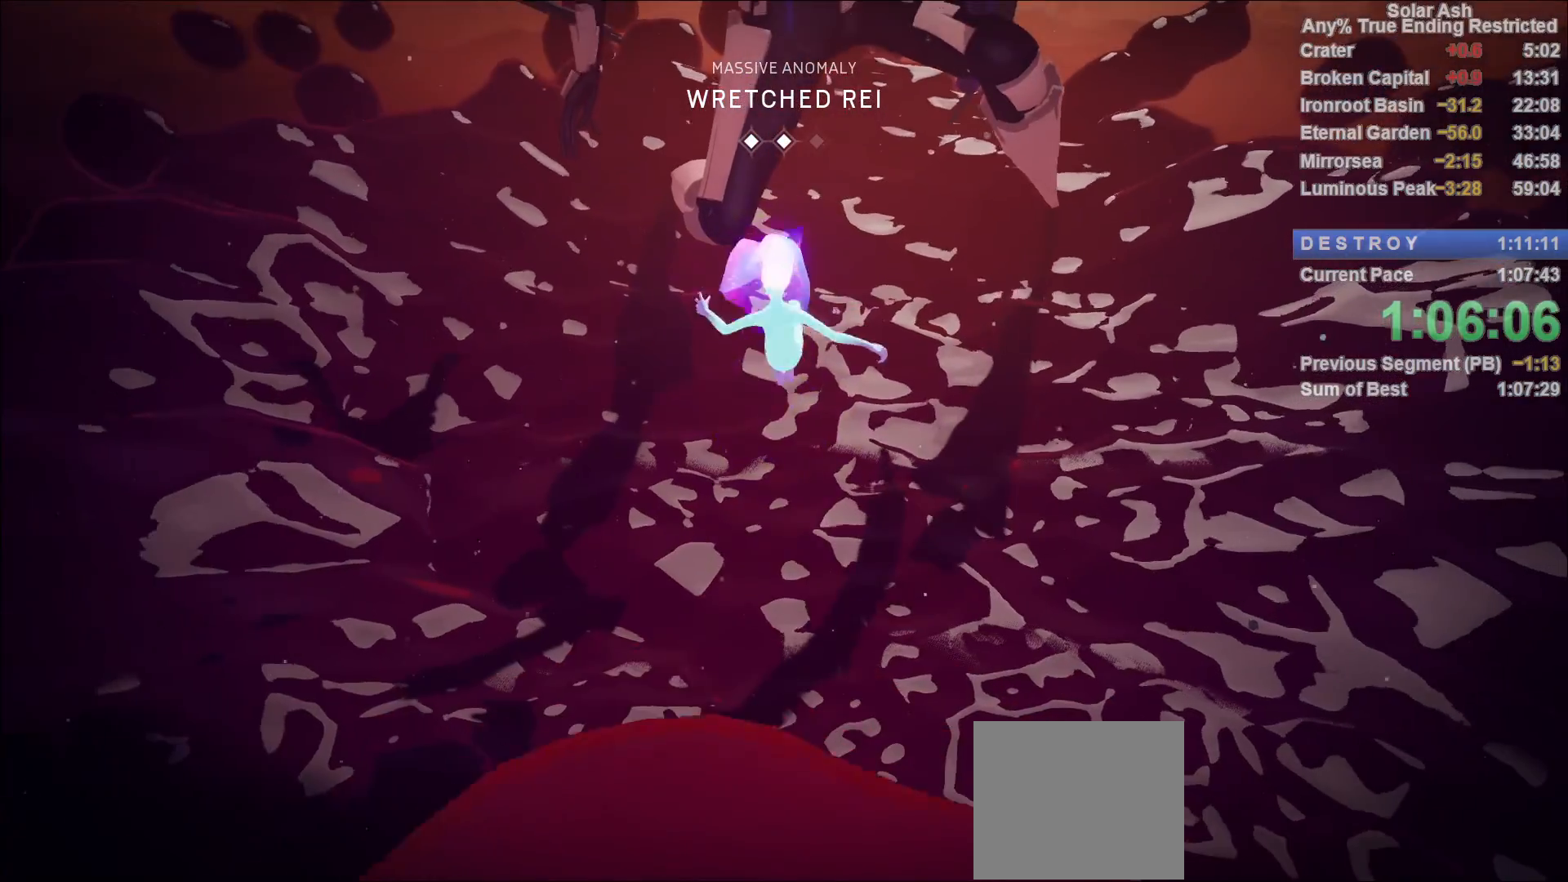
{"buttons": ["L1"], "left_stick": "up", "right_stick": "center", "events": []}
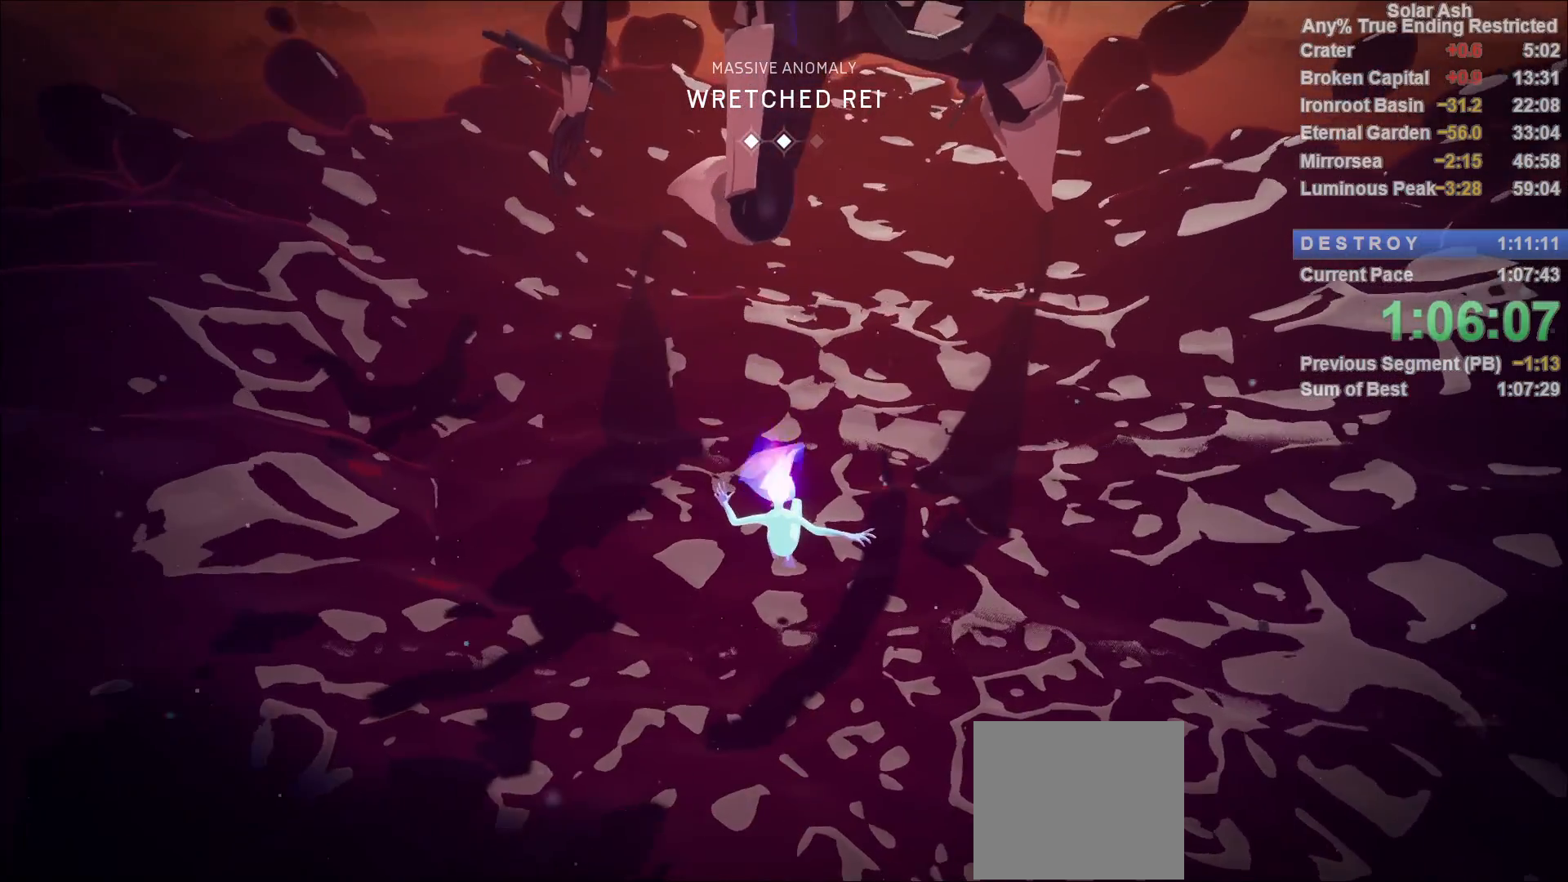
{"buttons": ["L1"], "left_stick": "up", "right_stick": "center", "events": []}
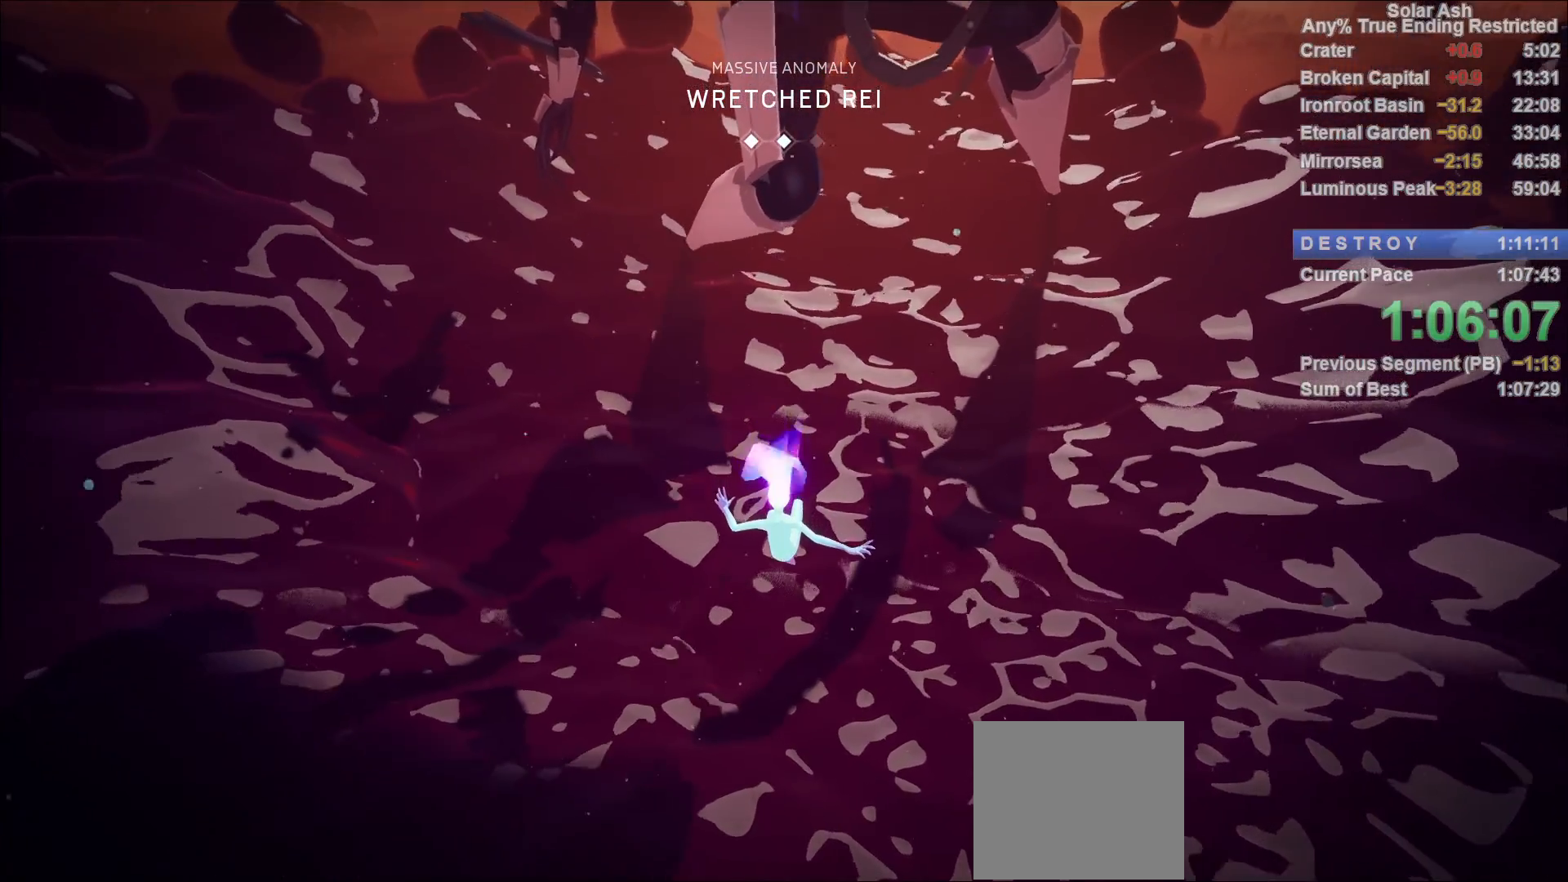
{"buttons": ["L1"], "left_stick": "up", "right_stick": "center", "events": []}
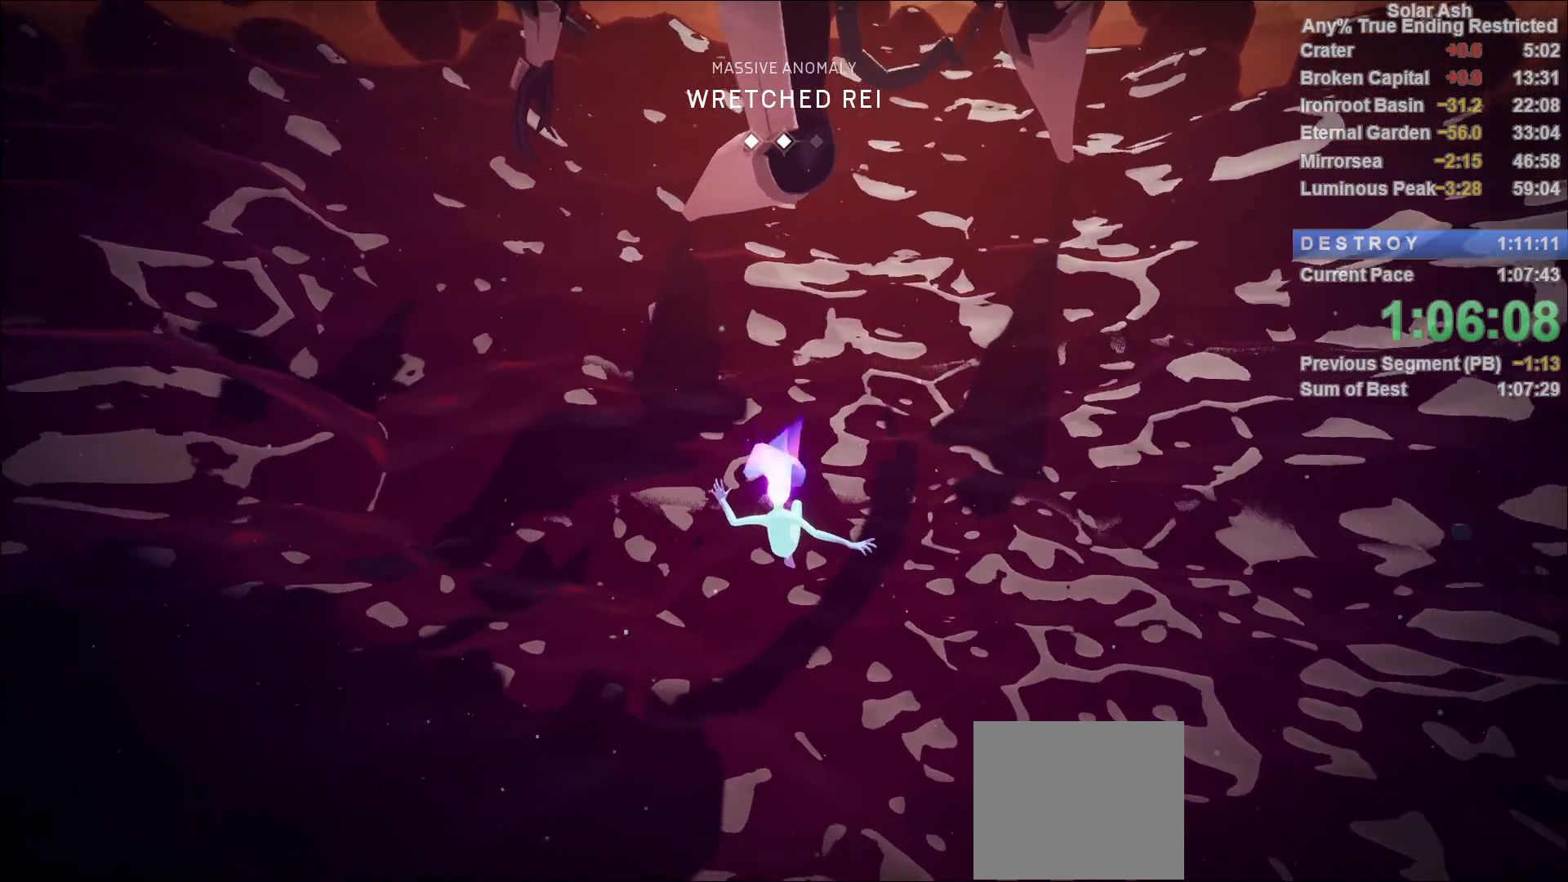
{"buttons": ["L1"], "left_stick": "up", "right_stick": "center", "events": []}
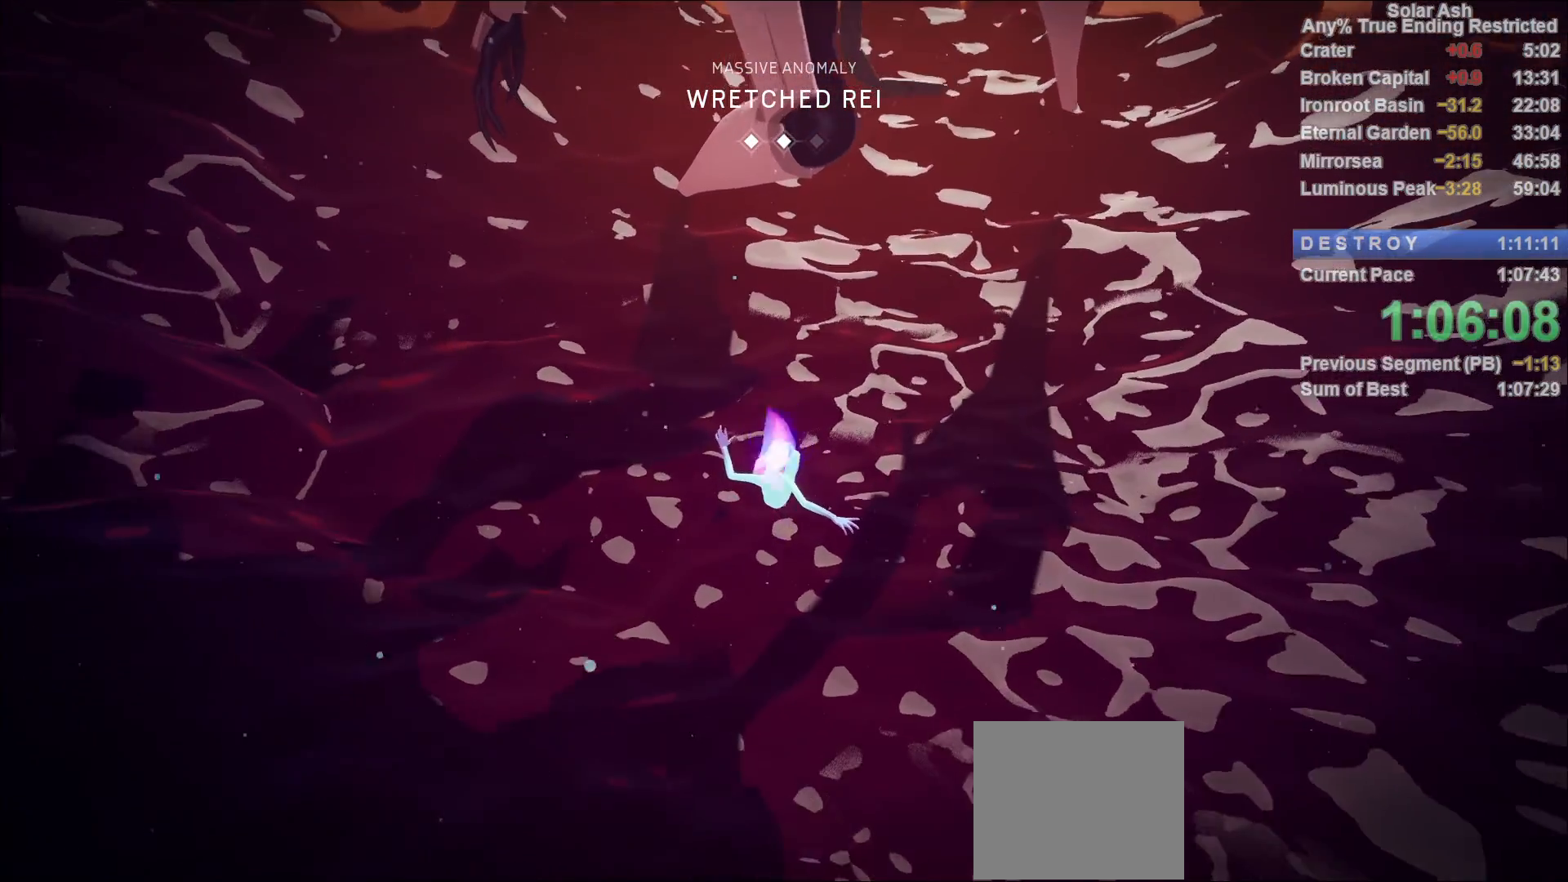
{"buttons": ["L1"], "left_stick": "up", "right_stick": "center", "events": []}
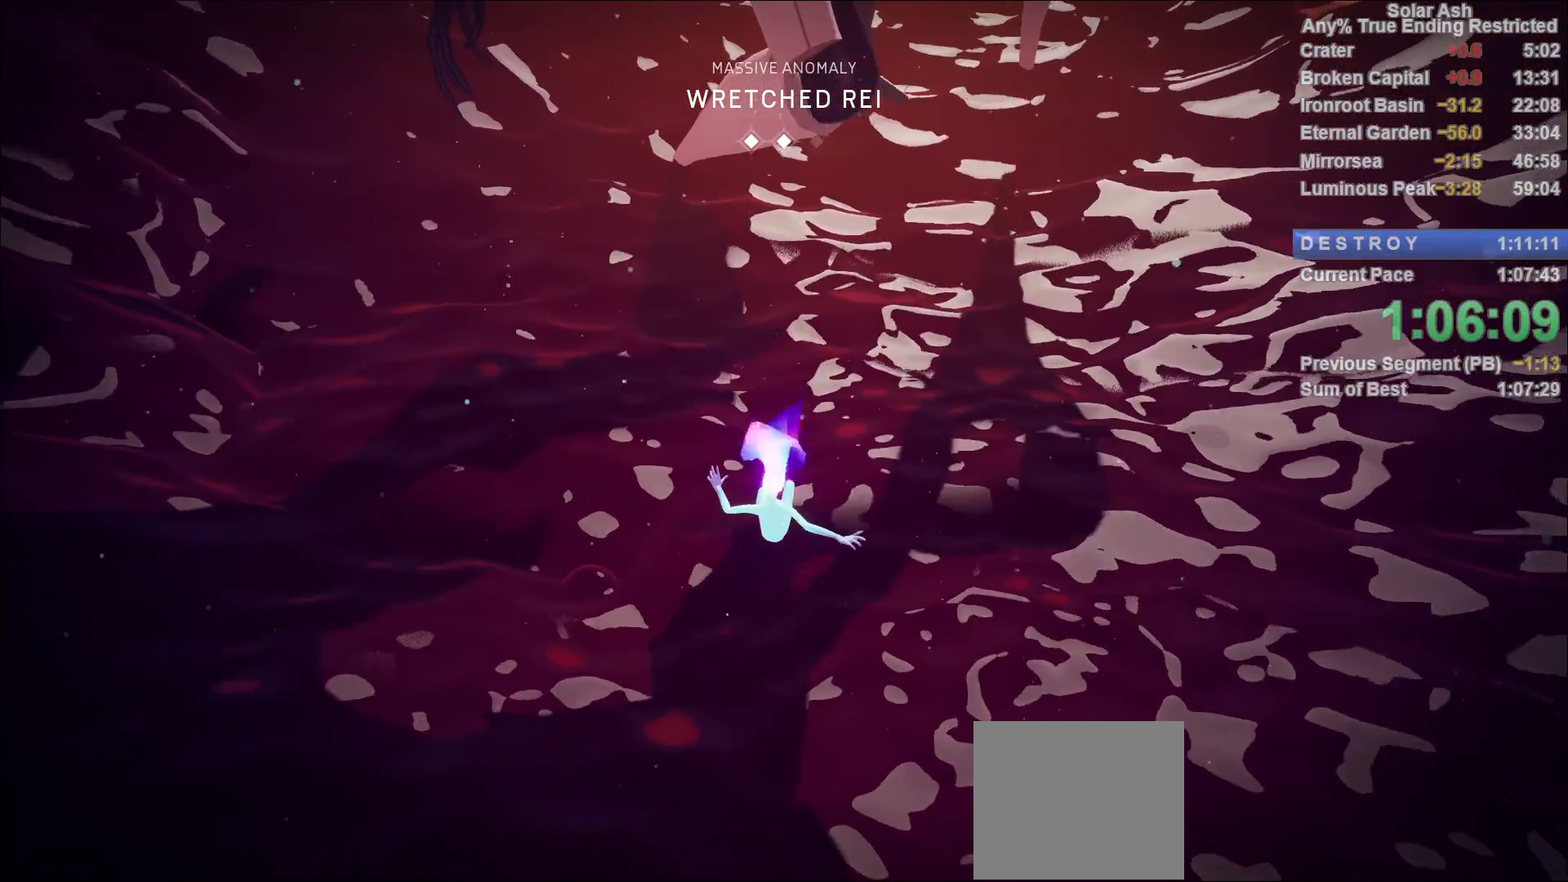
{"buttons": ["L1"], "left_stick": "up", "right_stick": "up", "events": [[317, "right_stick", "up"]]}
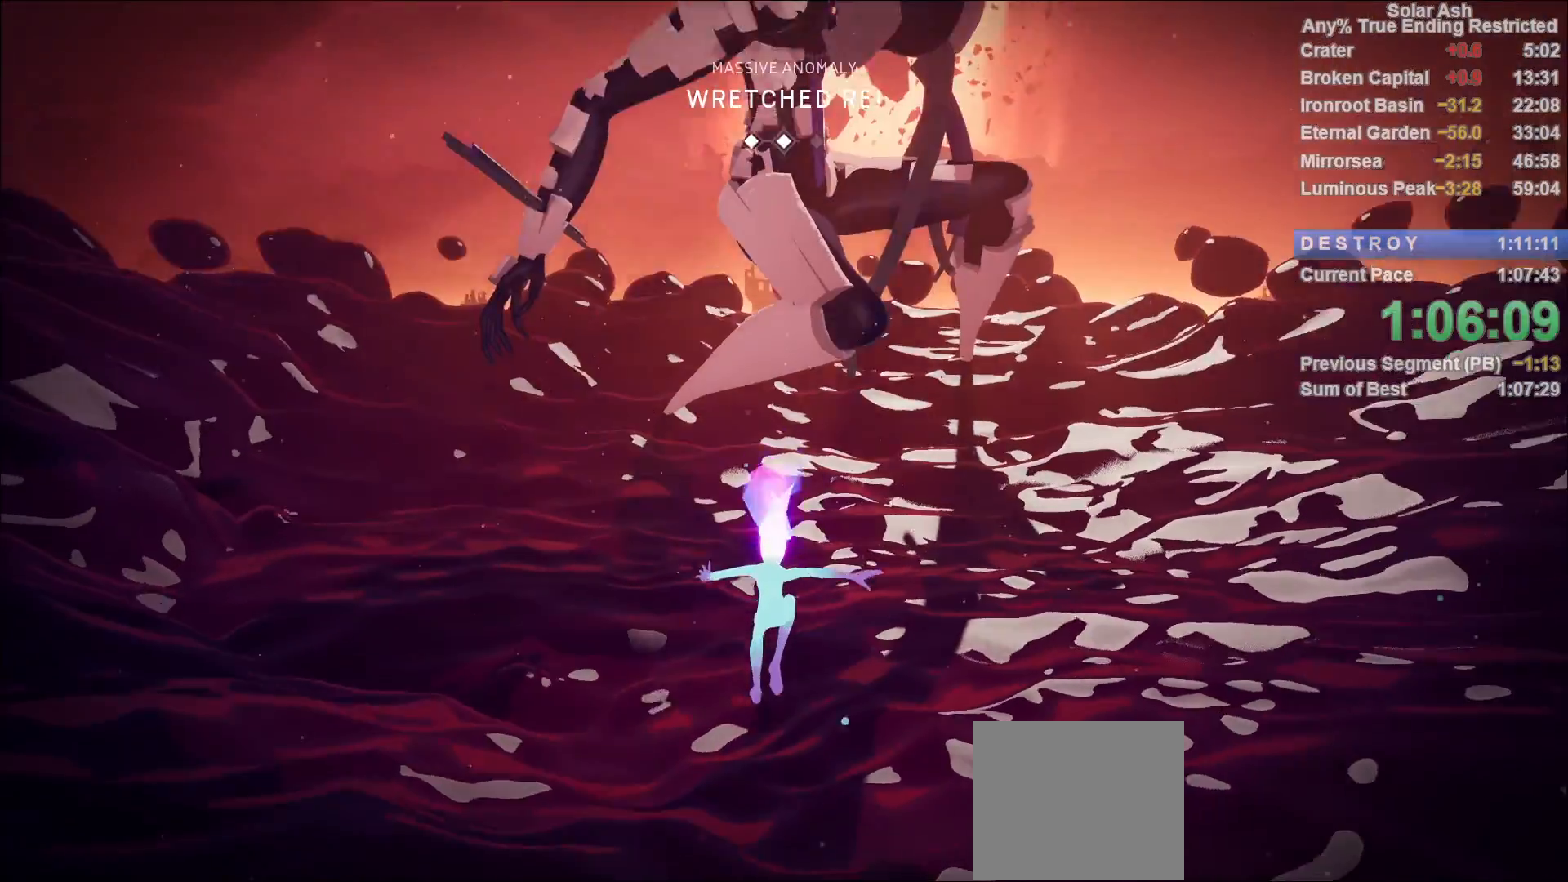
{"buttons": ["L1"], "left_stick": "up", "right_stick": "center", "events": [[50, "right_stick", "center"], [283, "R2", "down"], [467, "R2", "up"]]}
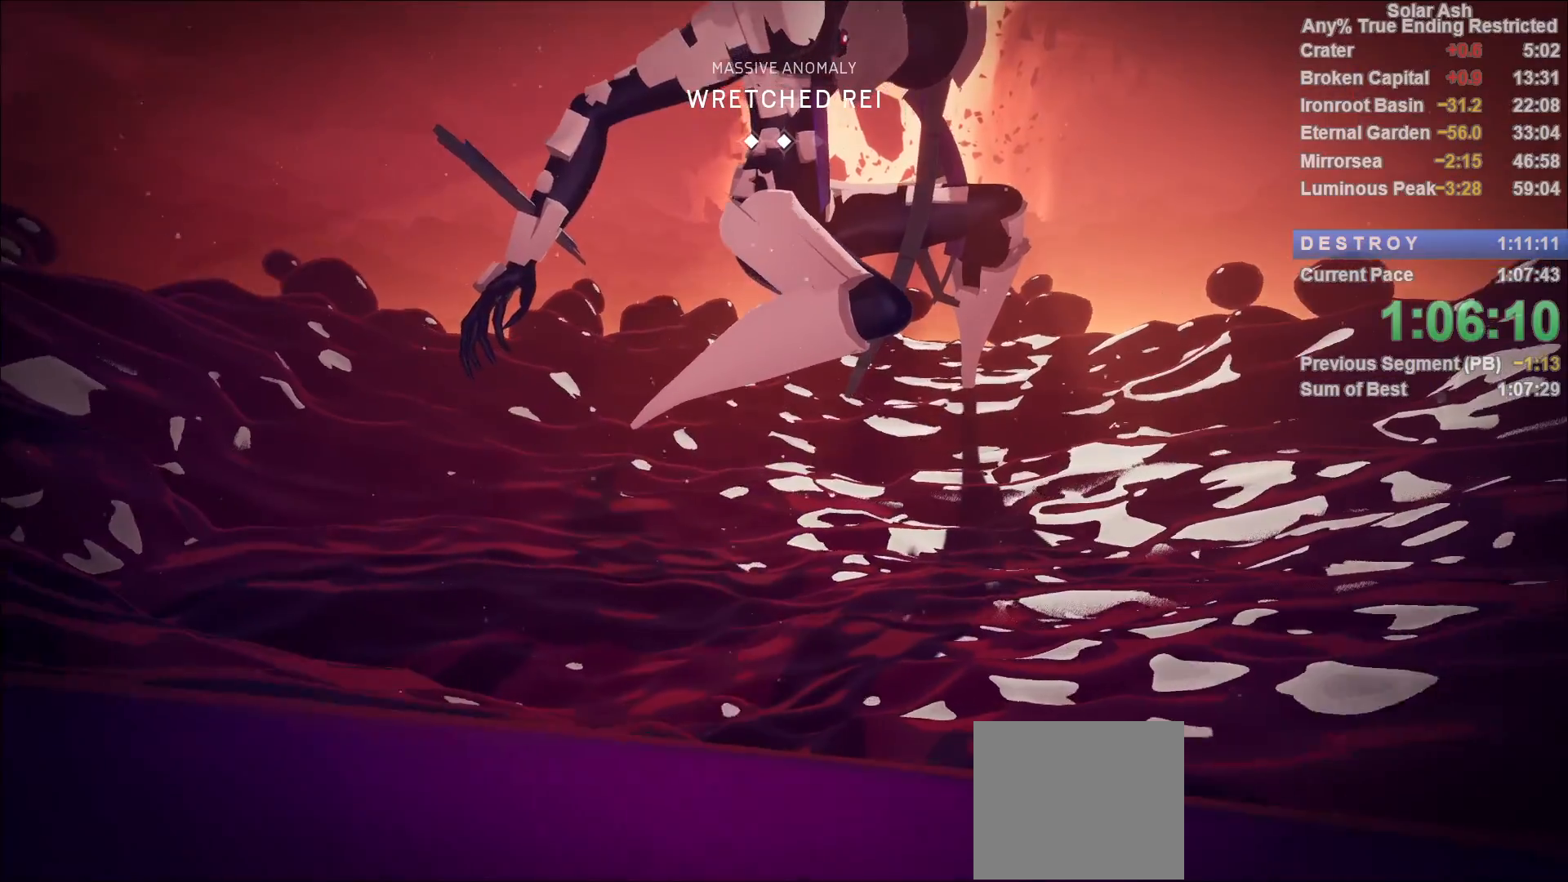
{"buttons": ["L1"], "left_stick": "up-right", "right_stick": "center", "events": [[250, "left_stick", "up-right"]]}
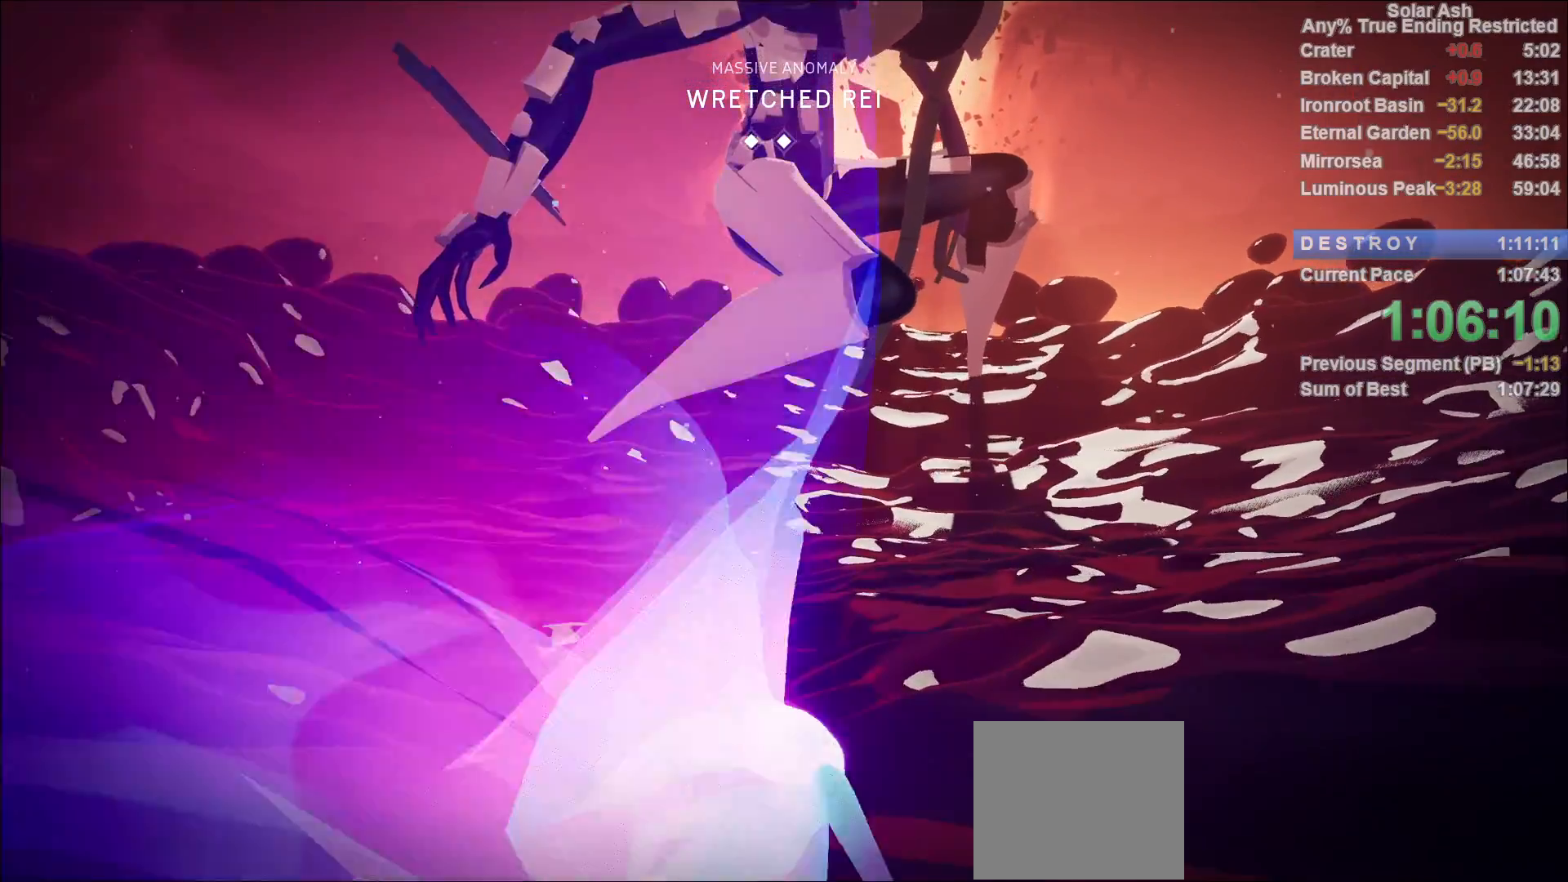
{"buttons": ["L1"], "left_stick": "up-right", "right_stick": "center", "events": [[67, "right_stick", "down-right"], [283, "right_stick", "center"]]}
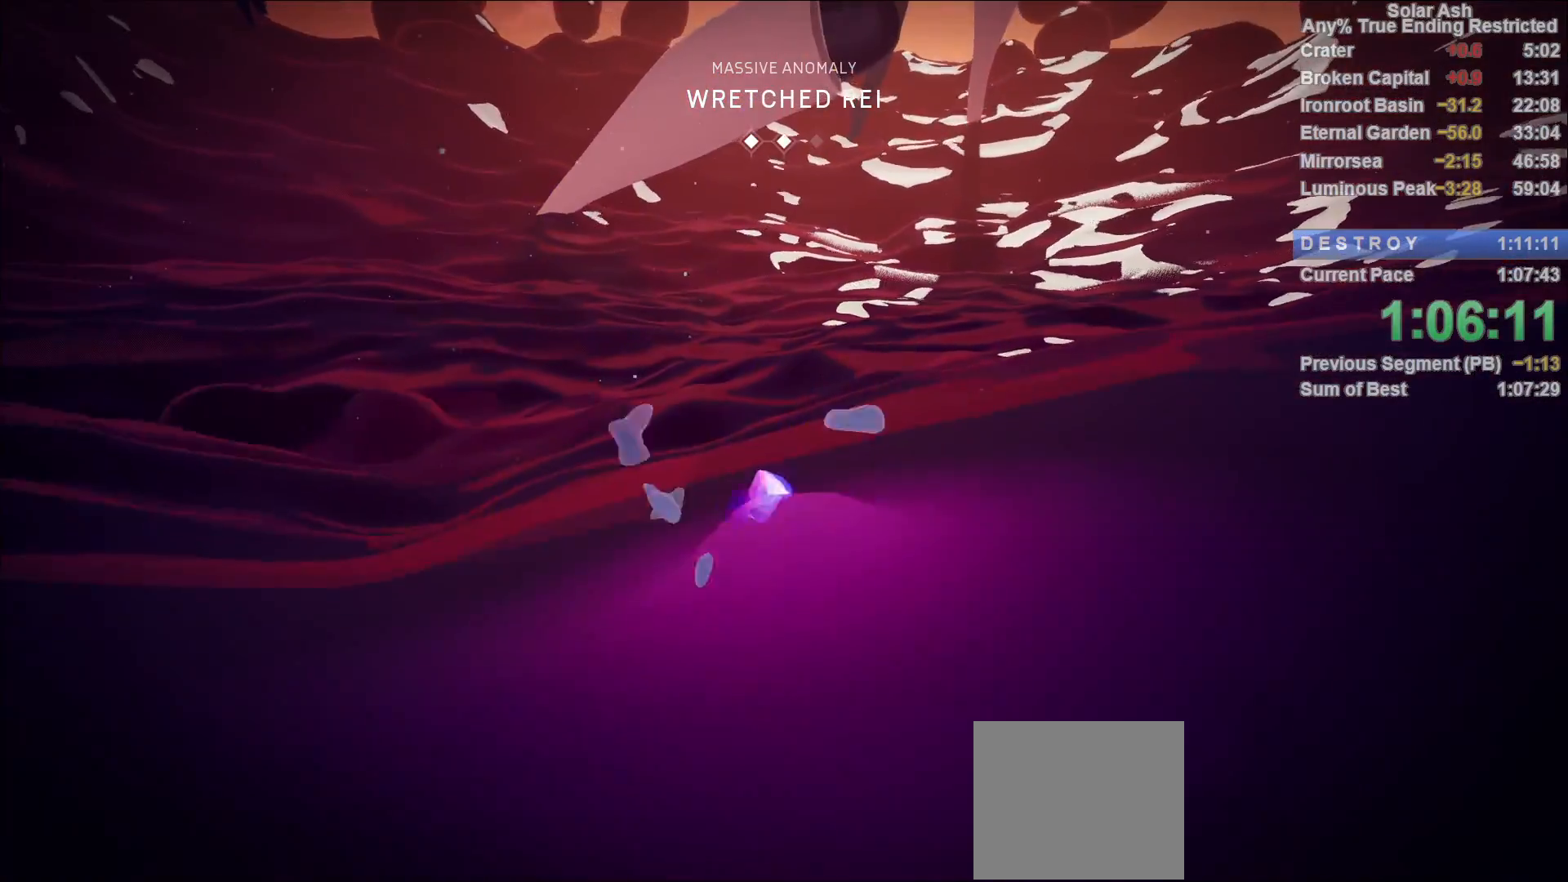
{"buttons": [], "left_stick": "down", "right_stick": "center", "events": [[417, "left_stick", "center"], [433, "L1", "up"], [467, "left_stick", "down"]]}
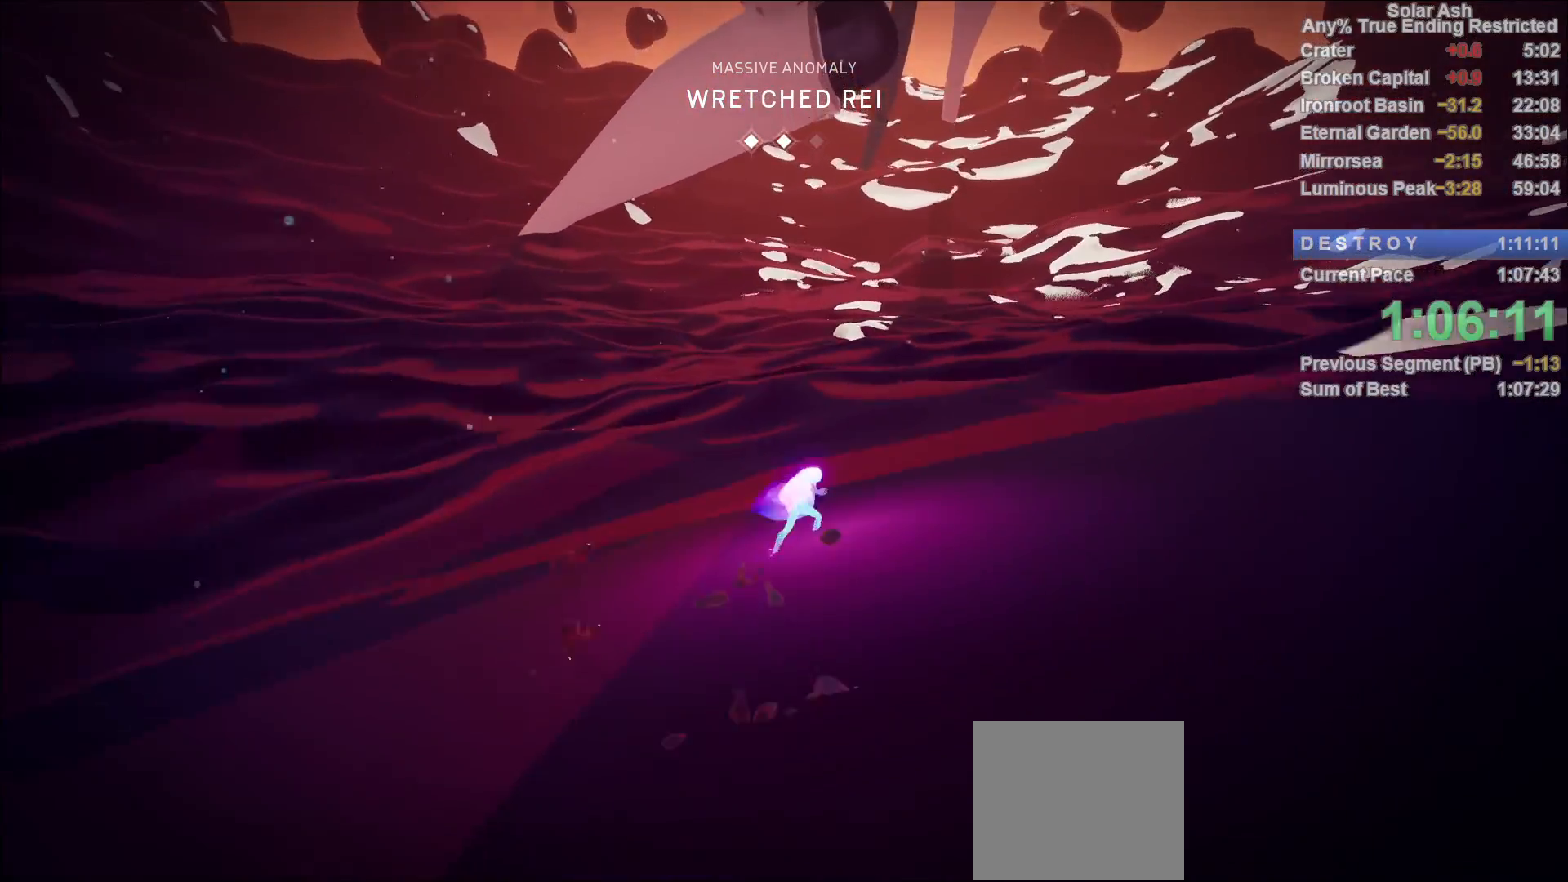
{"buttons": [], "left_stick": "center", "right_stick": "center", "events": [[117, "right_stick", "up"], [267, "right_stick", "center"], [433, "left_stick", "center"]]}
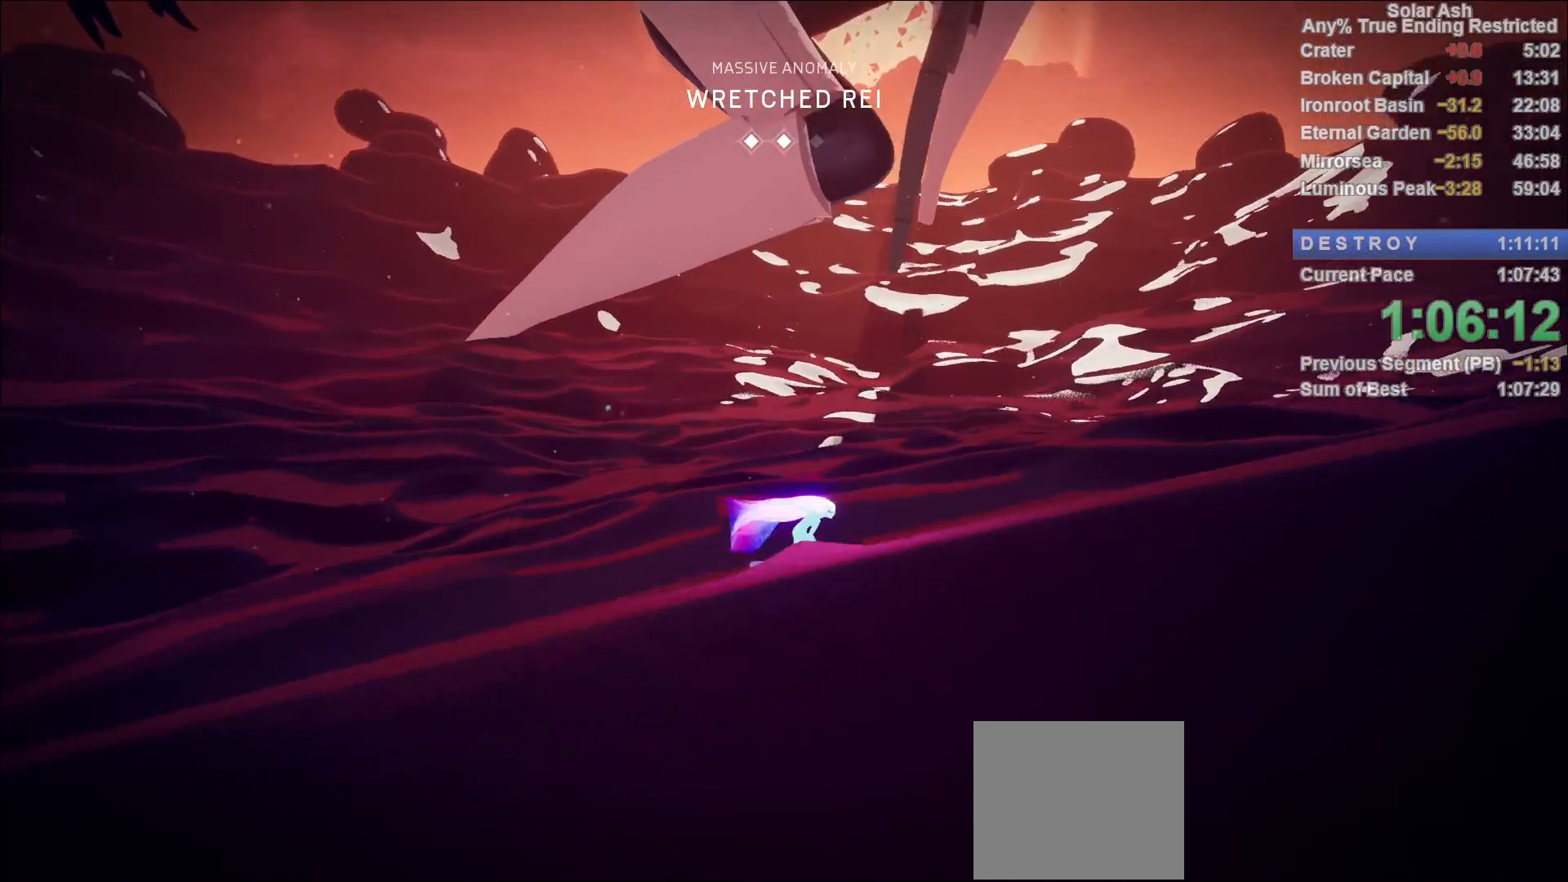
{"buttons": [], "left_stick": "center", "right_stick": "down-left", "events": [[100, "right_stick", "up-right"], [250, "right_stick", "center"], [450, "right_stick", "down-left"]]}
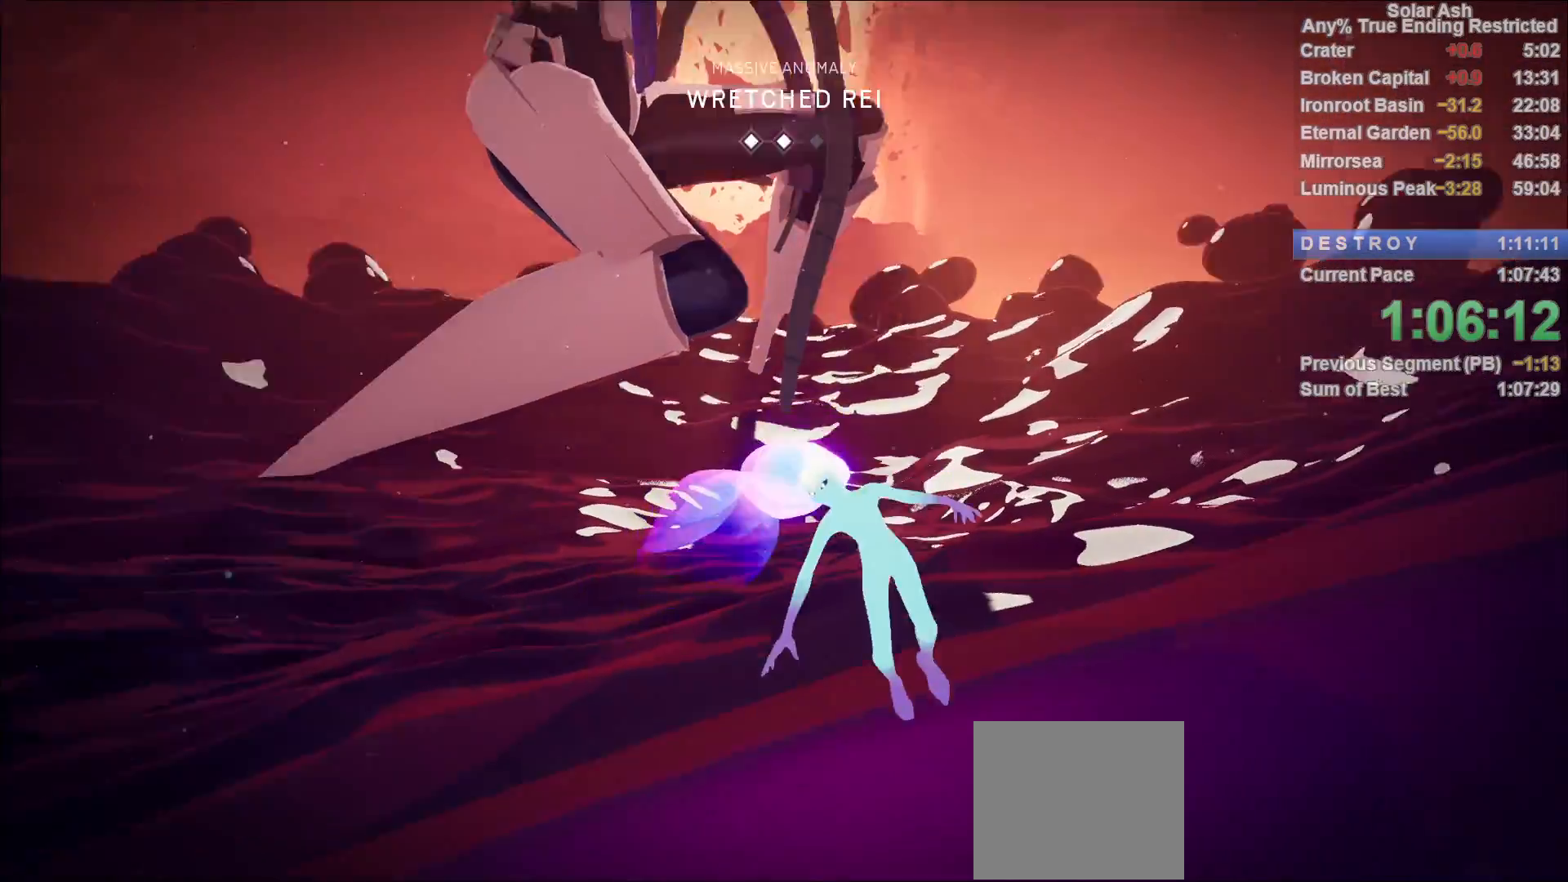
{"buttons": [], "left_stick": "center", "right_stick": "up", "events": [[217, "right_stick", "center"], [433, "right_stick", "up"]]}
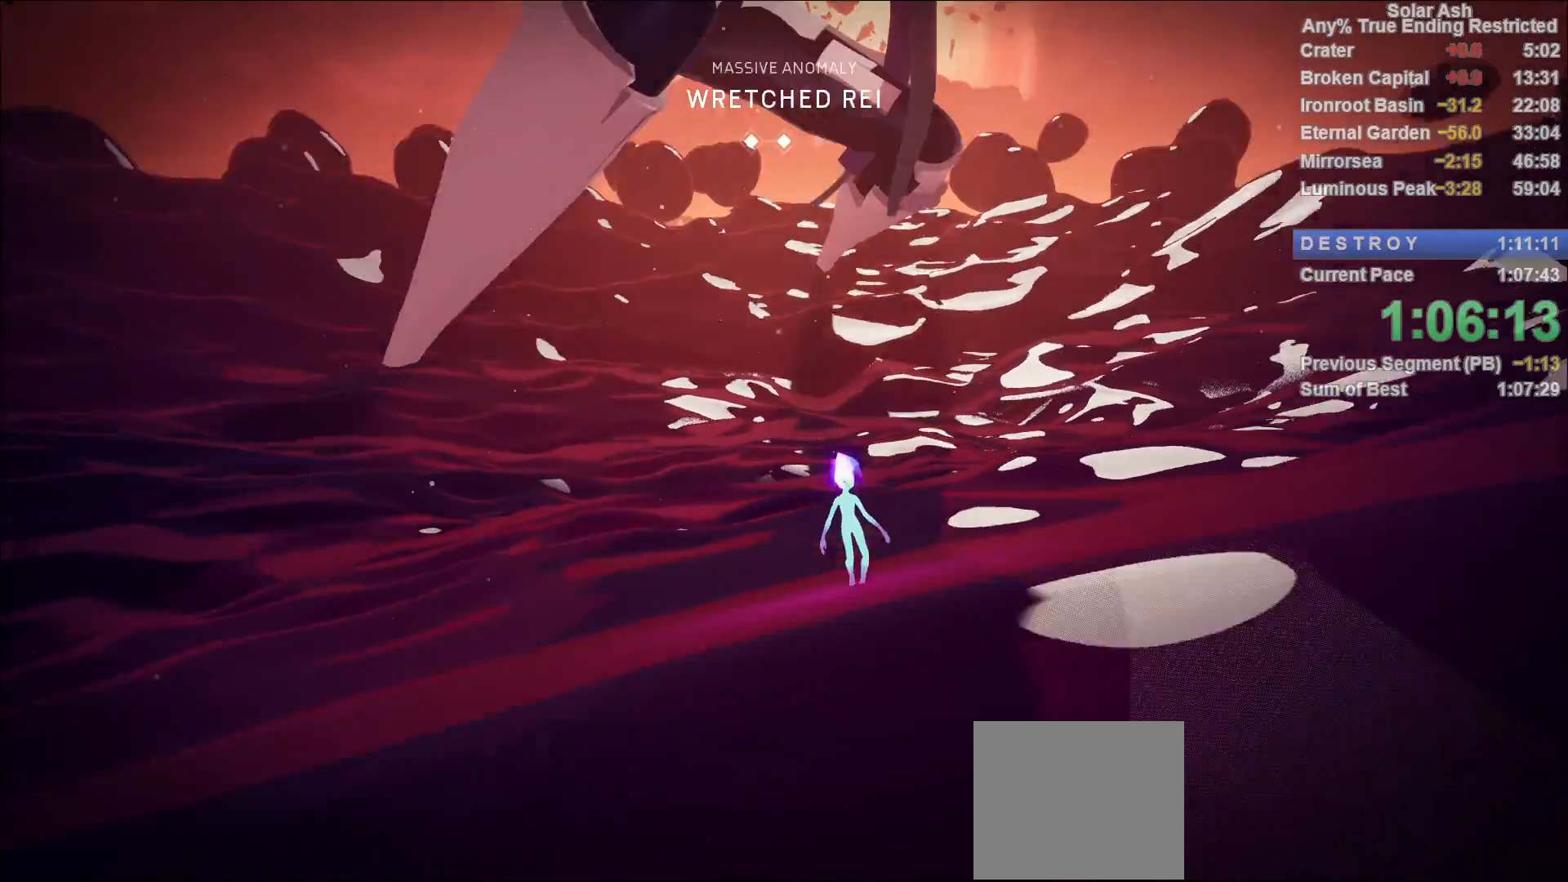
{"buttons": [], "left_stick": "left", "right_stick": "down-left", "events": [[67, "right_stick", "center"], [233, "right_stick", "down-left"], [317, "left_stick", "left"]]}
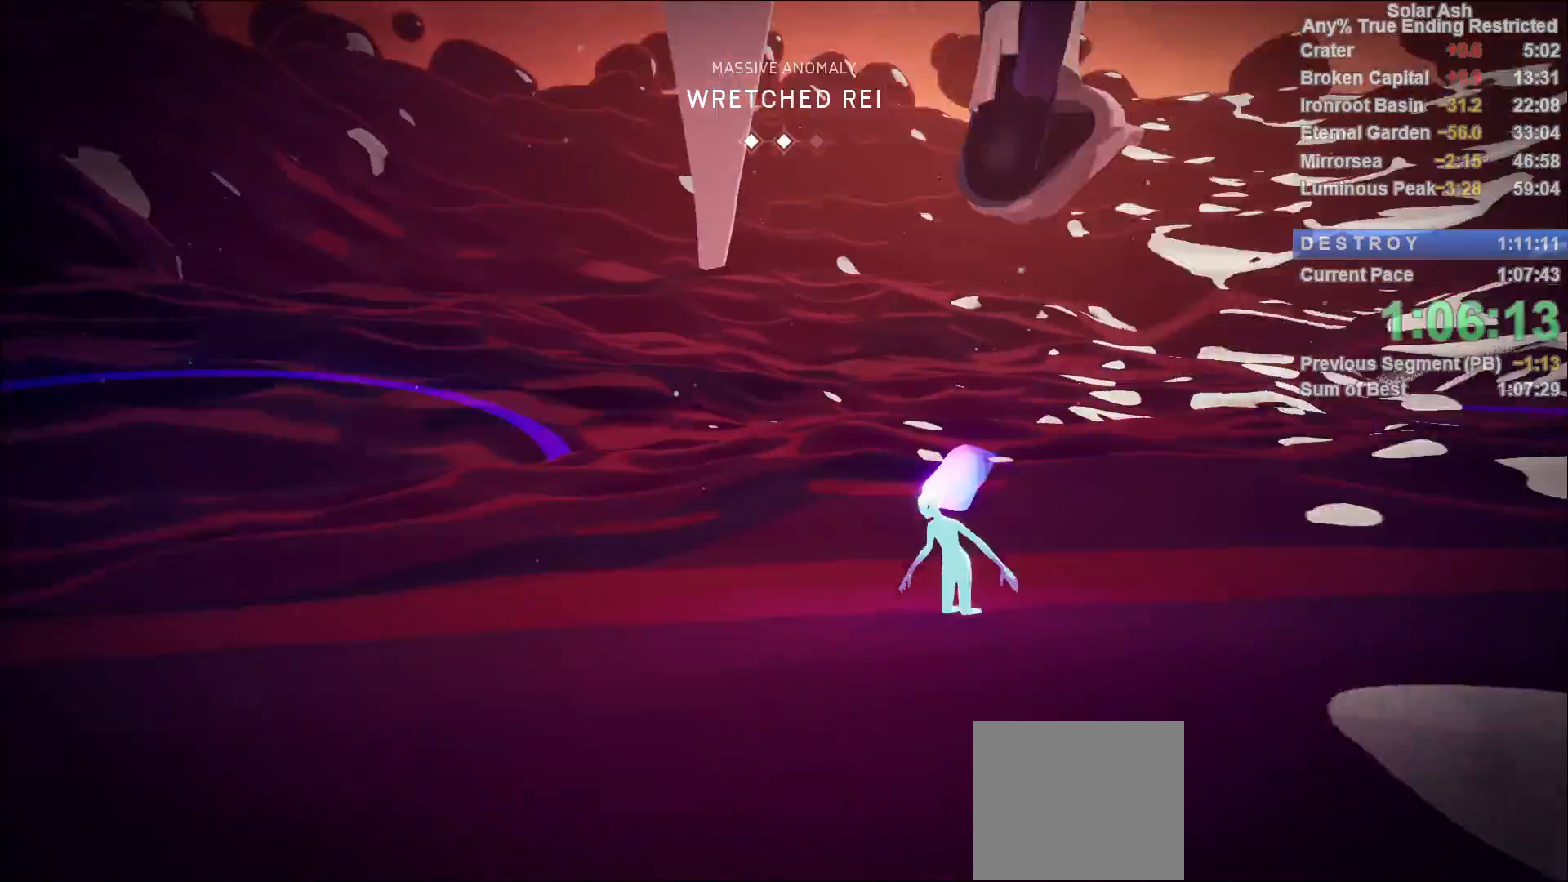
{"buttons": ["L1"], "left_stick": "up-left", "right_stick": "up-left", "events": [[167, "right_stick", "center"], [200, "L1", "down"], [250, "left_stick", "up-left"], [483, "right_stick", "up-left"]]}
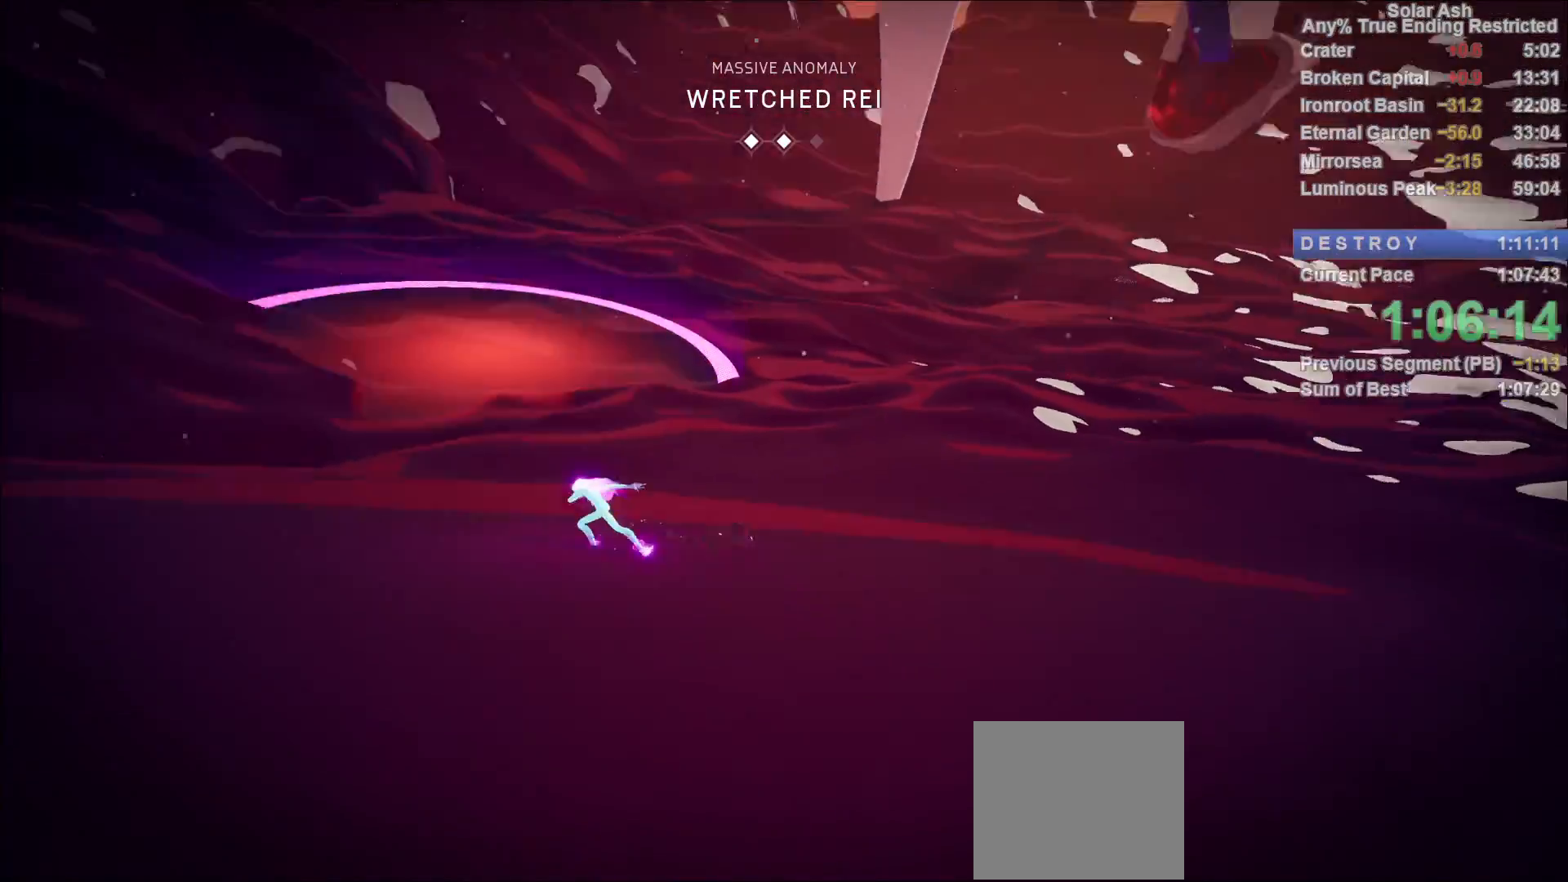
{"buttons": ["L1"], "left_stick": "up-left", "right_stick": "center", "events": [[167, "right_stick", "center"]]}
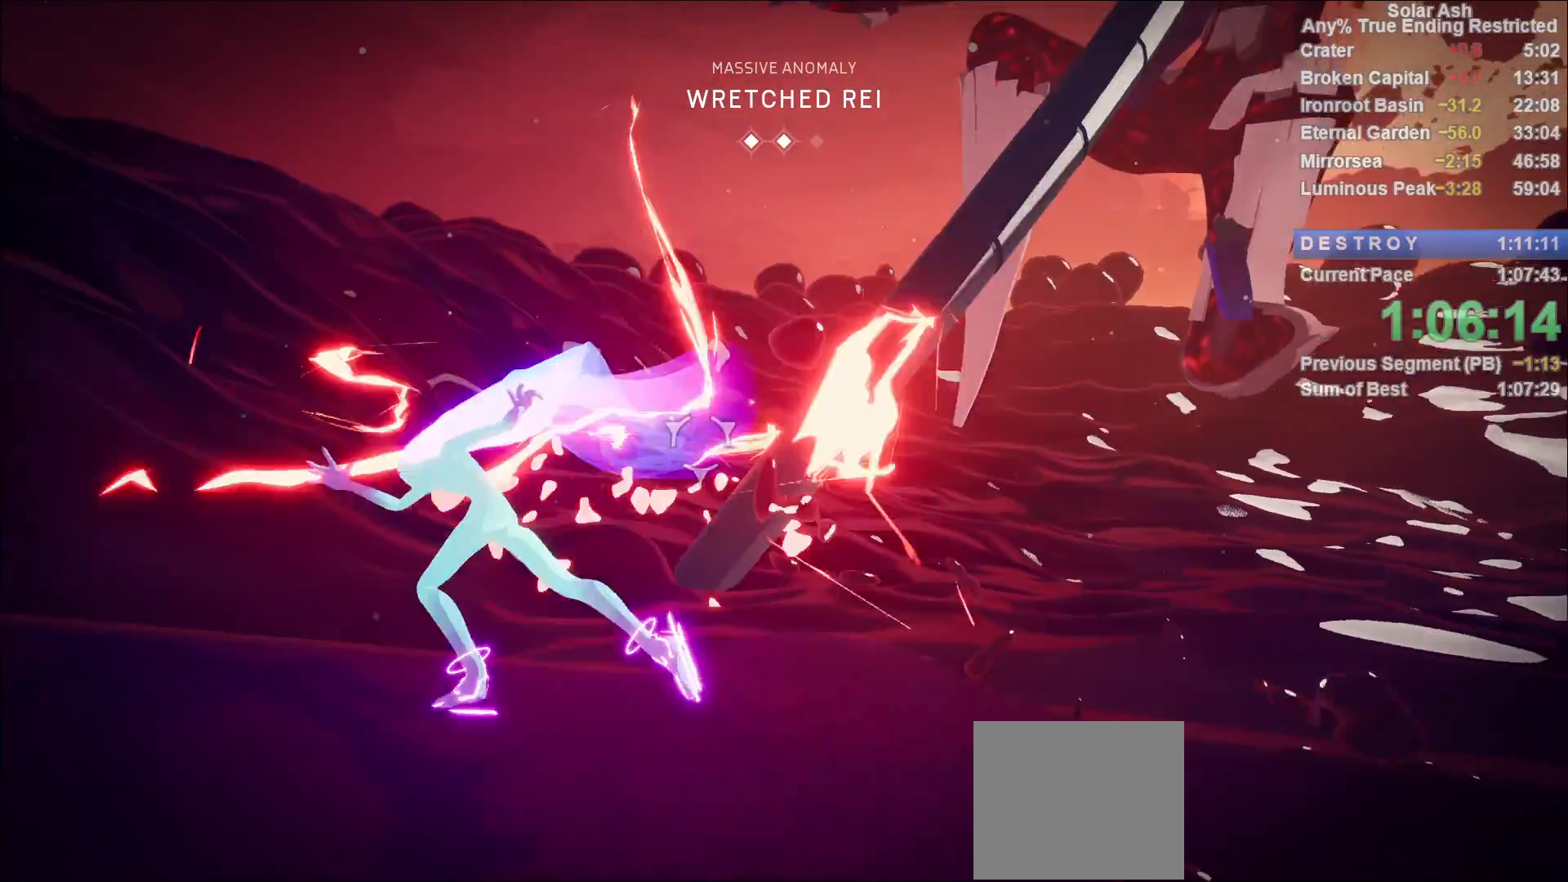
{"buttons": [], "left_stick": "center", "right_stick": "center", "events": [[133, "CIRCLE", "down"], [133, "R1", "down"], [167, "R1", "up"], [200, "CIRCLE", "up"], [250, "R1", "down"], [283, "left_stick", "center"], [300, "L1", "up"], [317, "R1", "up"]]}
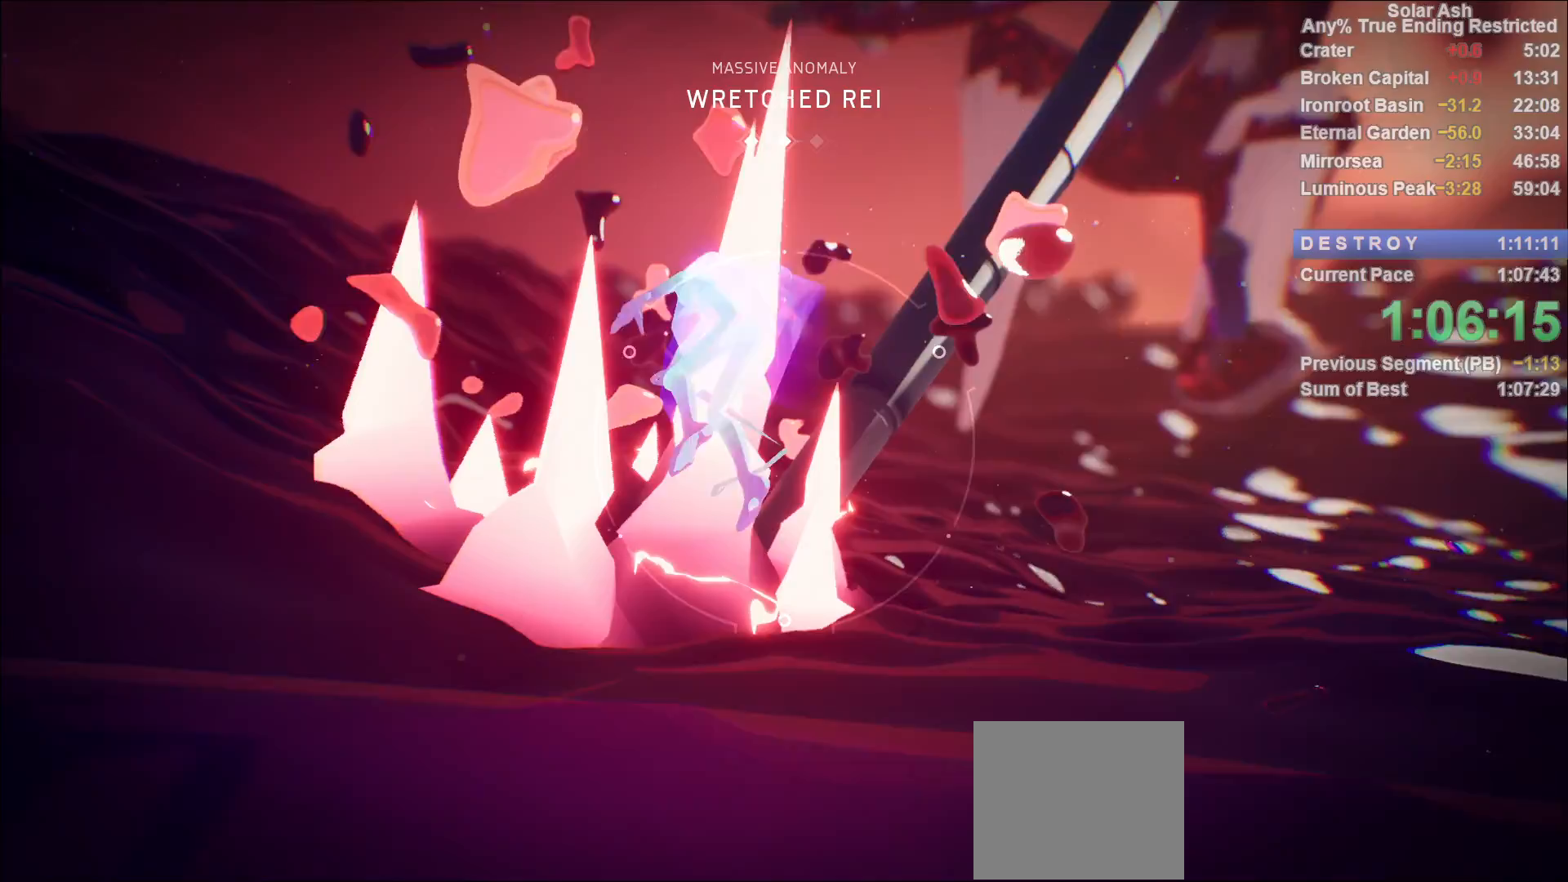
{"buttons": ["L1"], "left_stick": "up", "right_stick": "center", "events": [[150, "right_stick", "right"], [200, "left_stick", "up"], [467, "L1", "down"], [483, "right_stick", "center"]]}
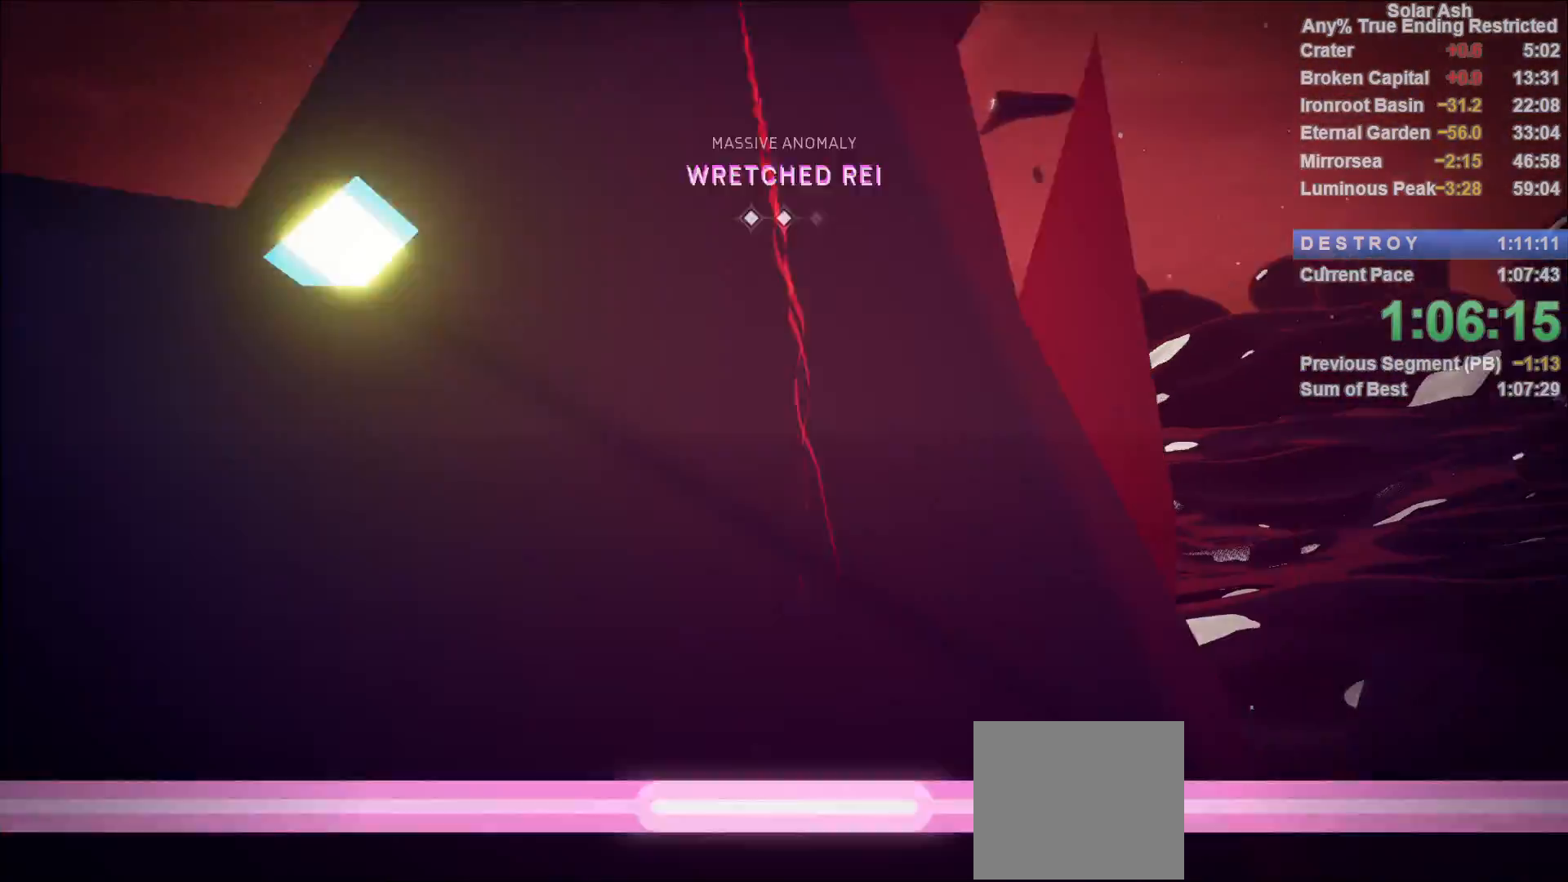
{"buttons": ["L1"], "left_stick": "up", "right_stick": "center", "events": [[50, "R2", "down"], [167, "R2", "up"]]}
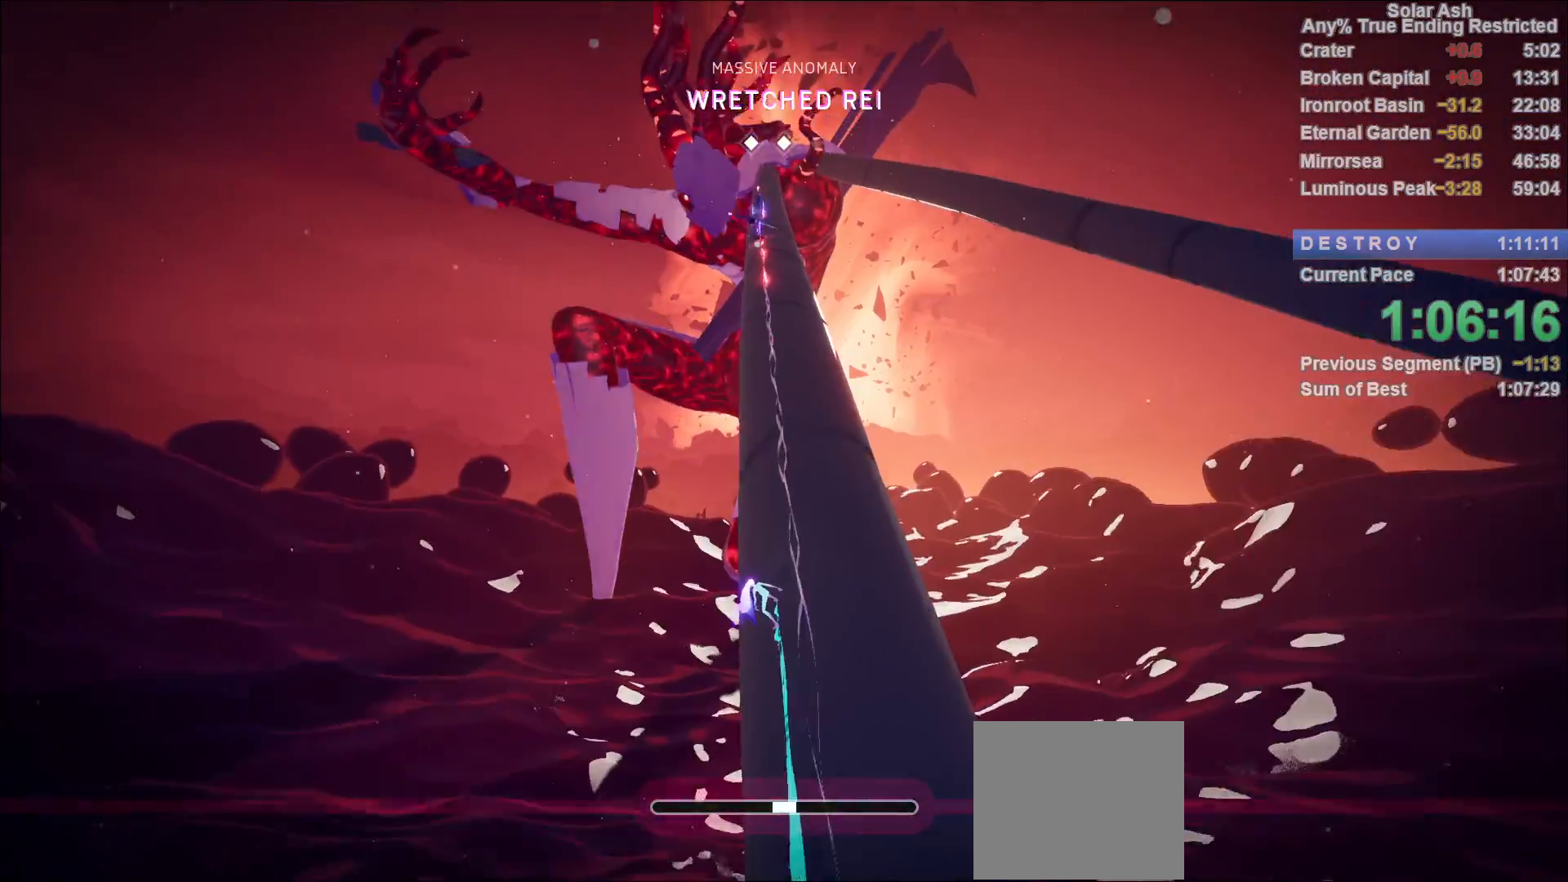
{"buttons": ["L1"], "left_stick": "up", "right_stick": "center", "events": [[267, "R2", "down"], [433, "R2", "up"]]}
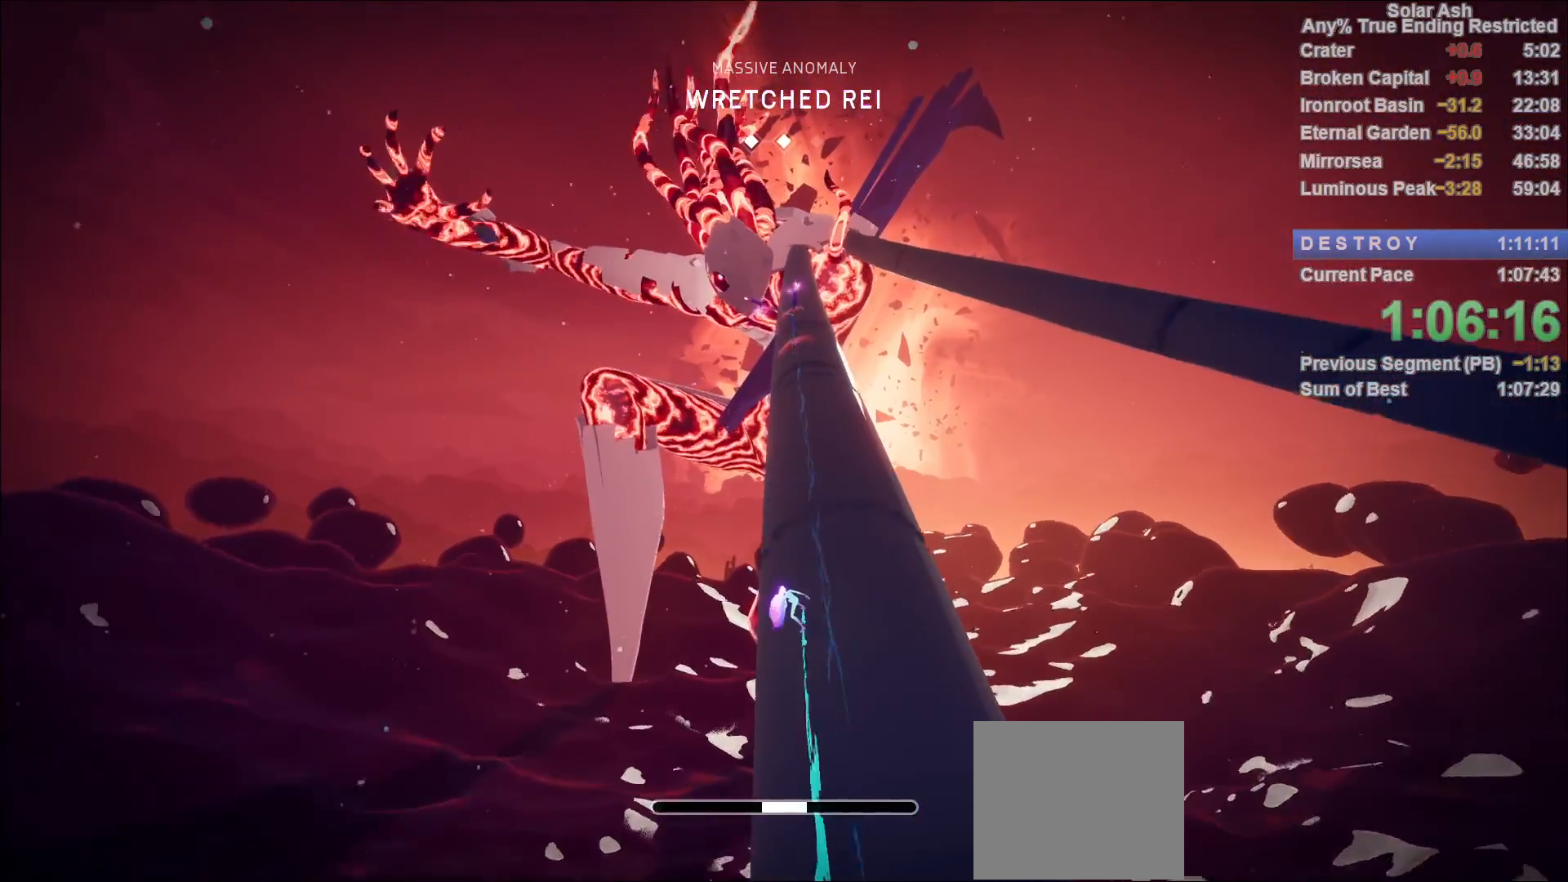
{"buttons": ["L1"], "left_stick": "up", "right_stick": "center", "events": []}
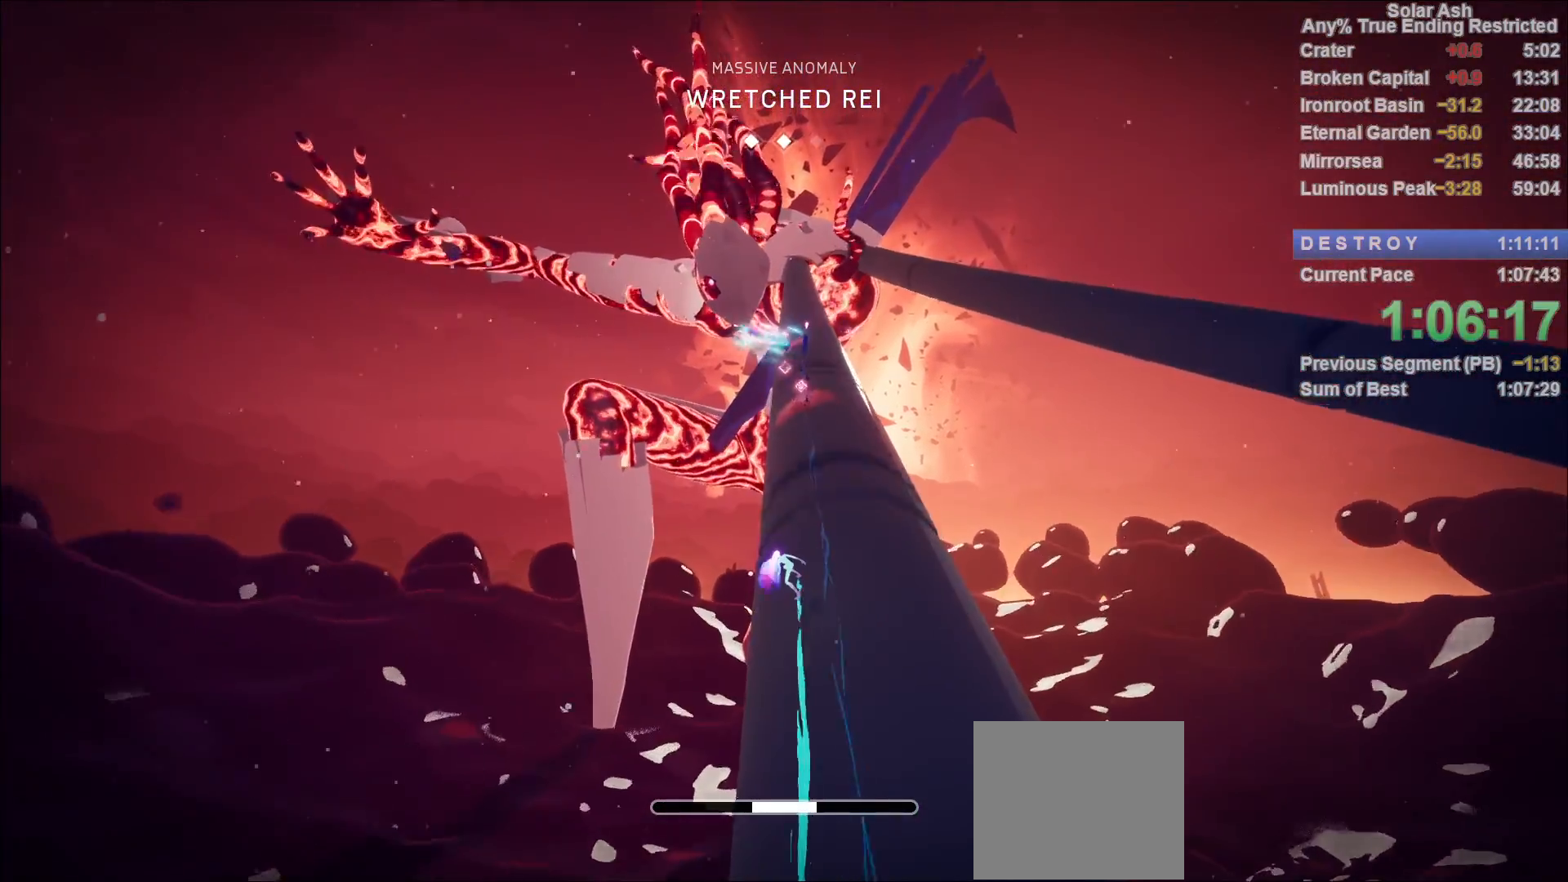
{"buttons": ["L1"], "left_stick": "up", "right_stick": "center", "events": [[33, "right_stick", "down-right"], [200, "right_stick", "center"], [383, "SQUARE", "down"], [500, "SQUARE", "up"]]}
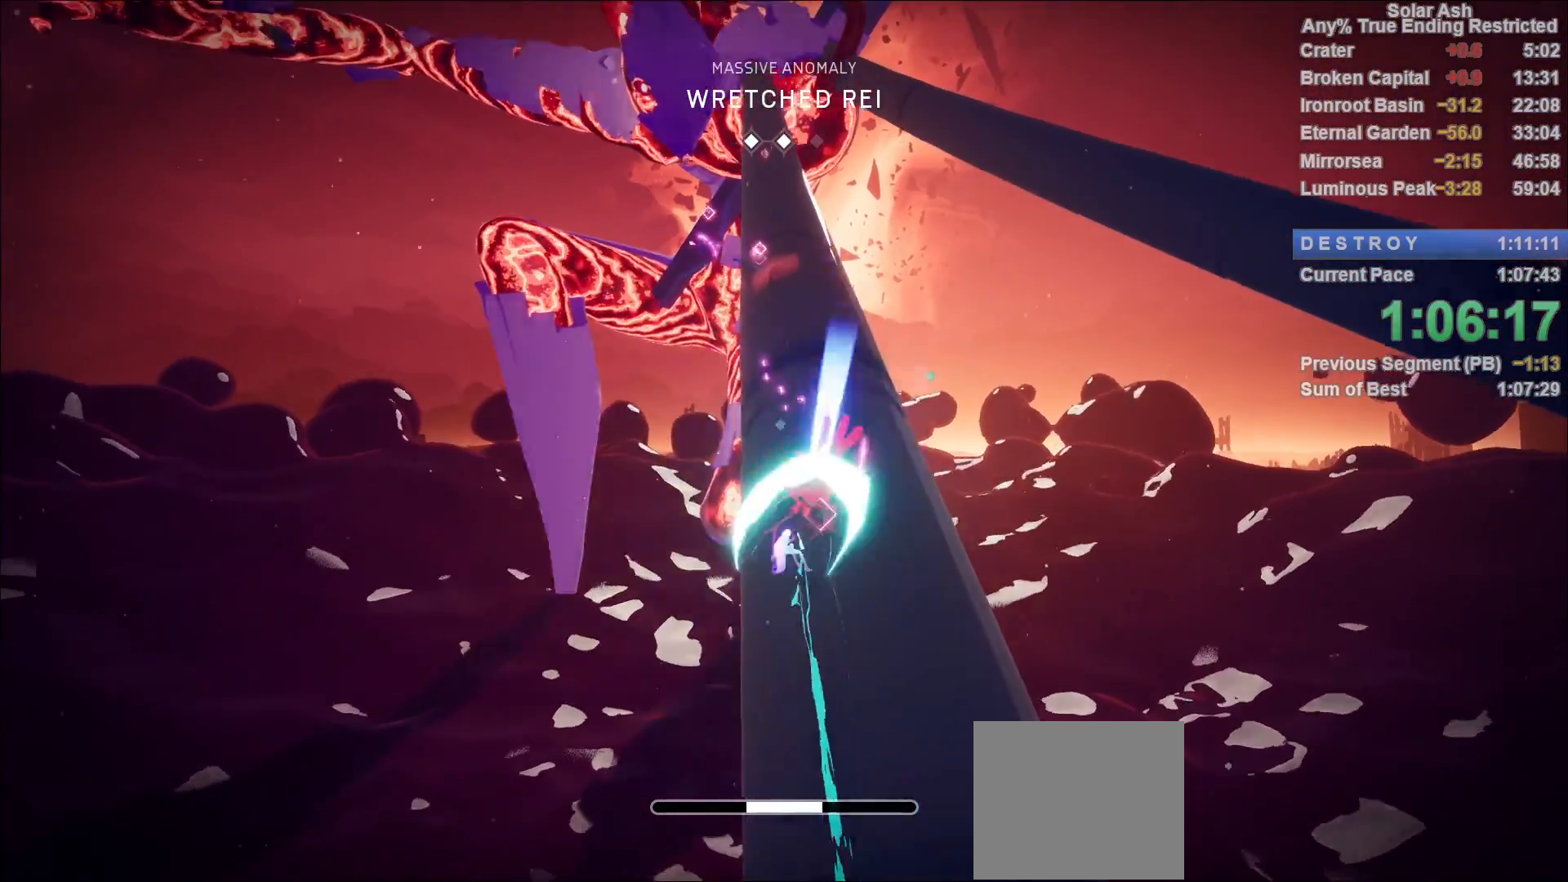
{"buttons": ["SQUARE", "L1"], "left_stick": "up", "right_stick": "center", "events": [[483, "SQUARE", "down"]]}
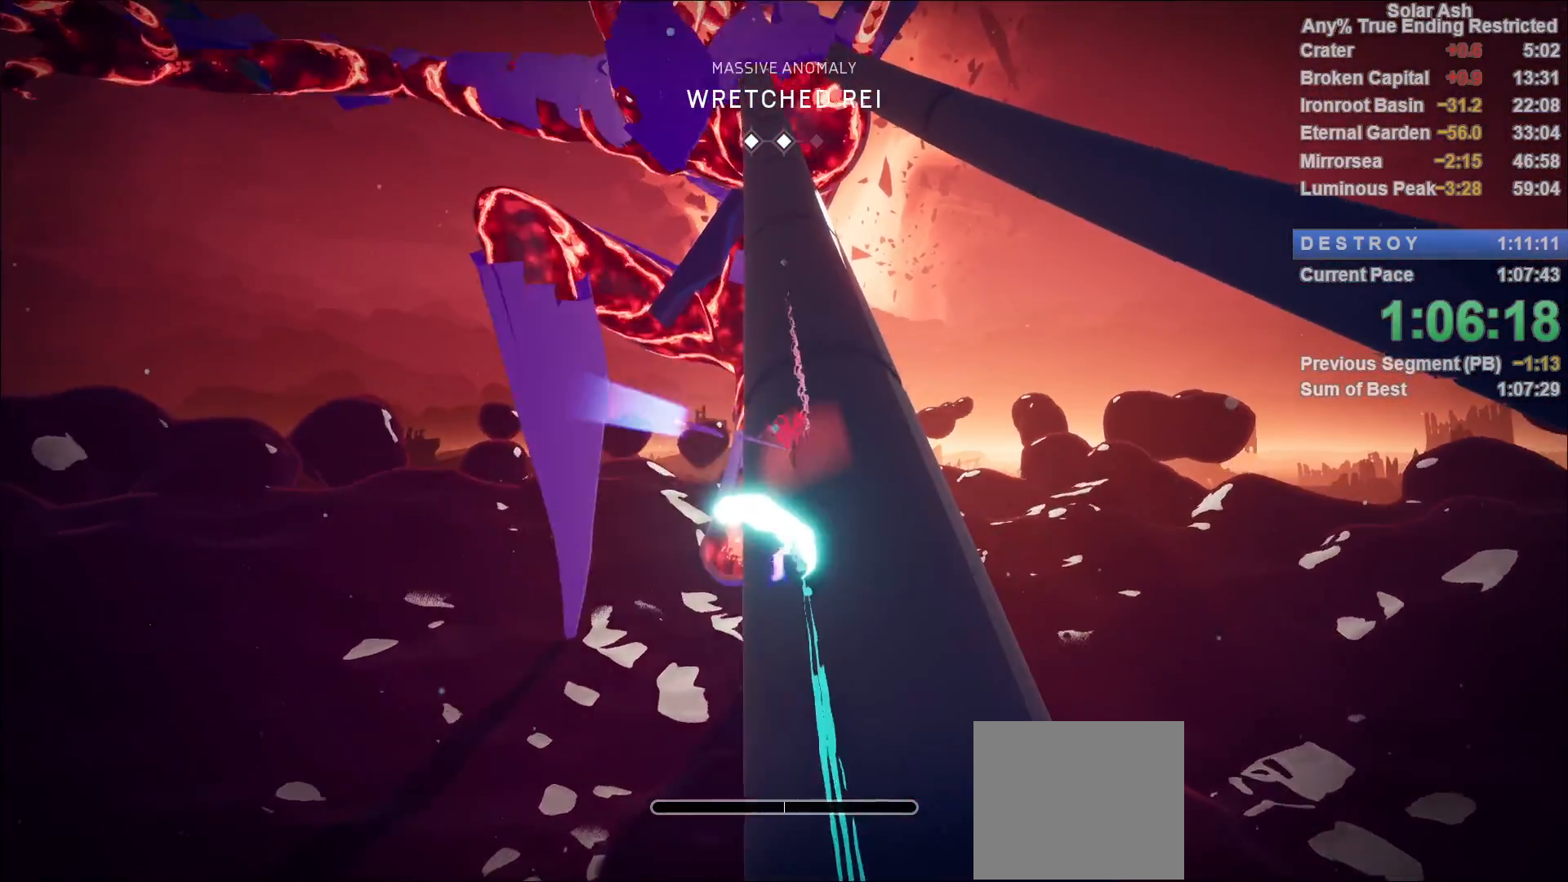
{"buttons": ["L1", "R2"], "left_stick": "up", "right_stick": "center", "events": [[183, "SQUARE", "up"], [433, "R2", "down"]]}
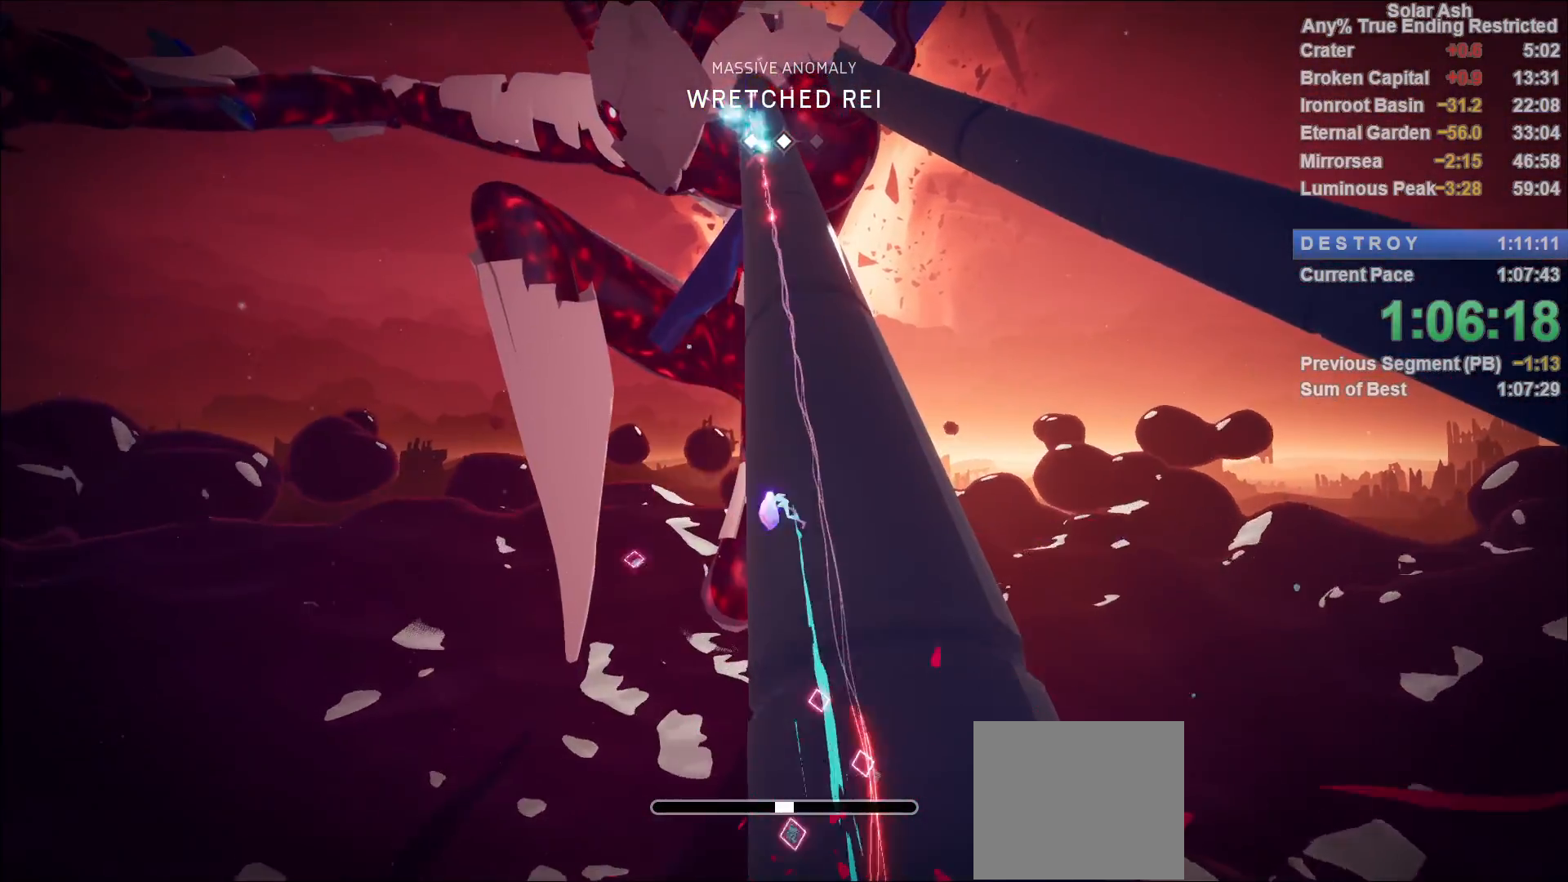
{"buttons": ["L1"], "left_stick": "up", "right_stick": "center", "events": [[117, "R2", "up"]]}
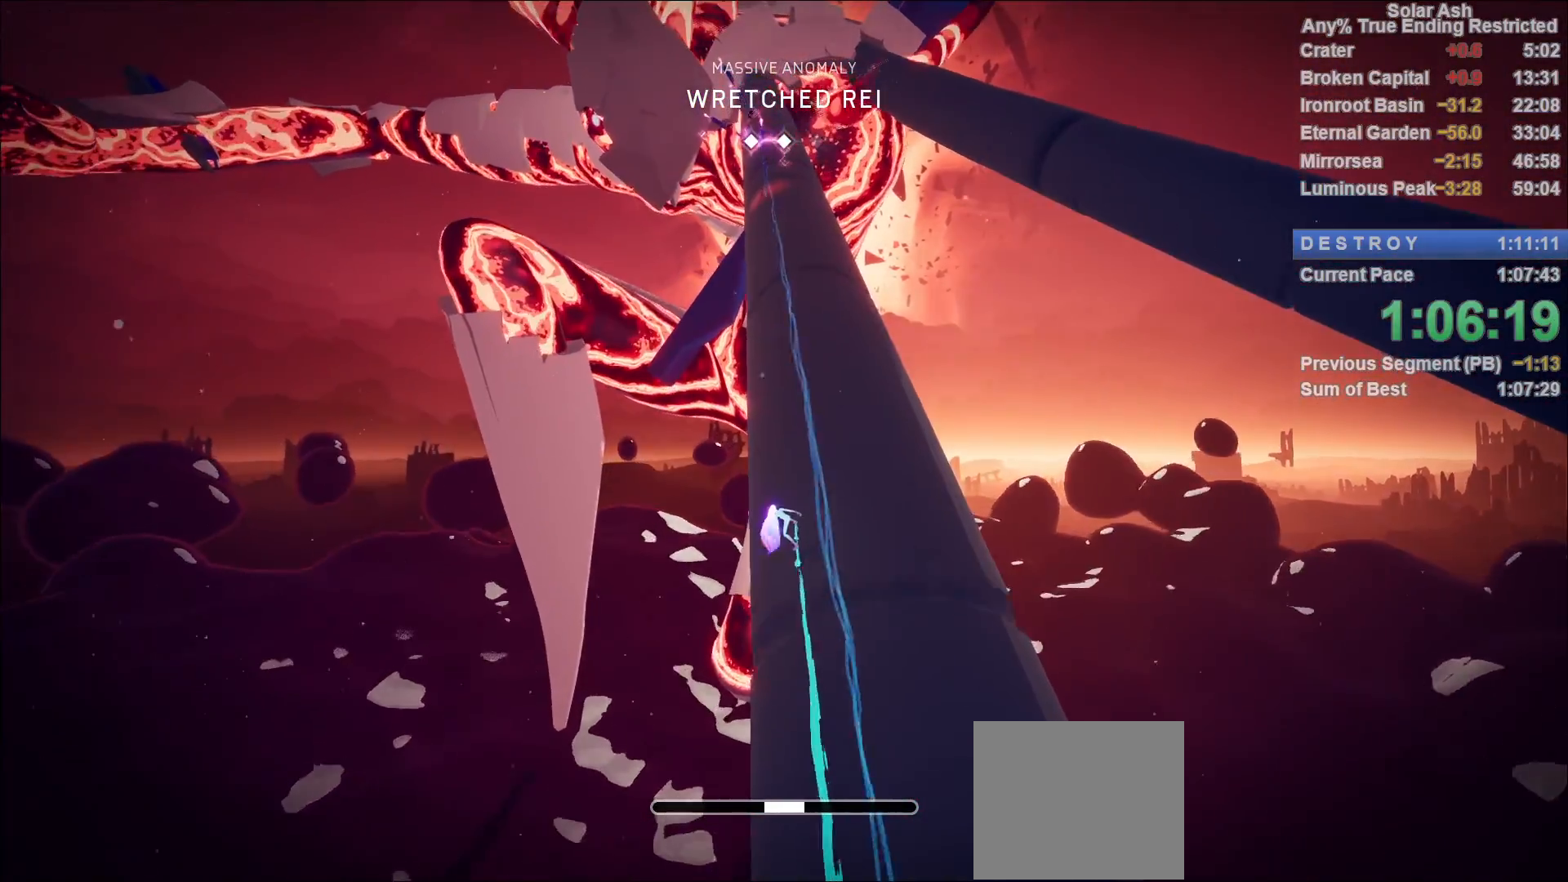
{"buttons": ["L1"], "left_stick": "up", "right_stick": "center", "events": [[50, "R2", "down"], [283, "R2", "up"]]}
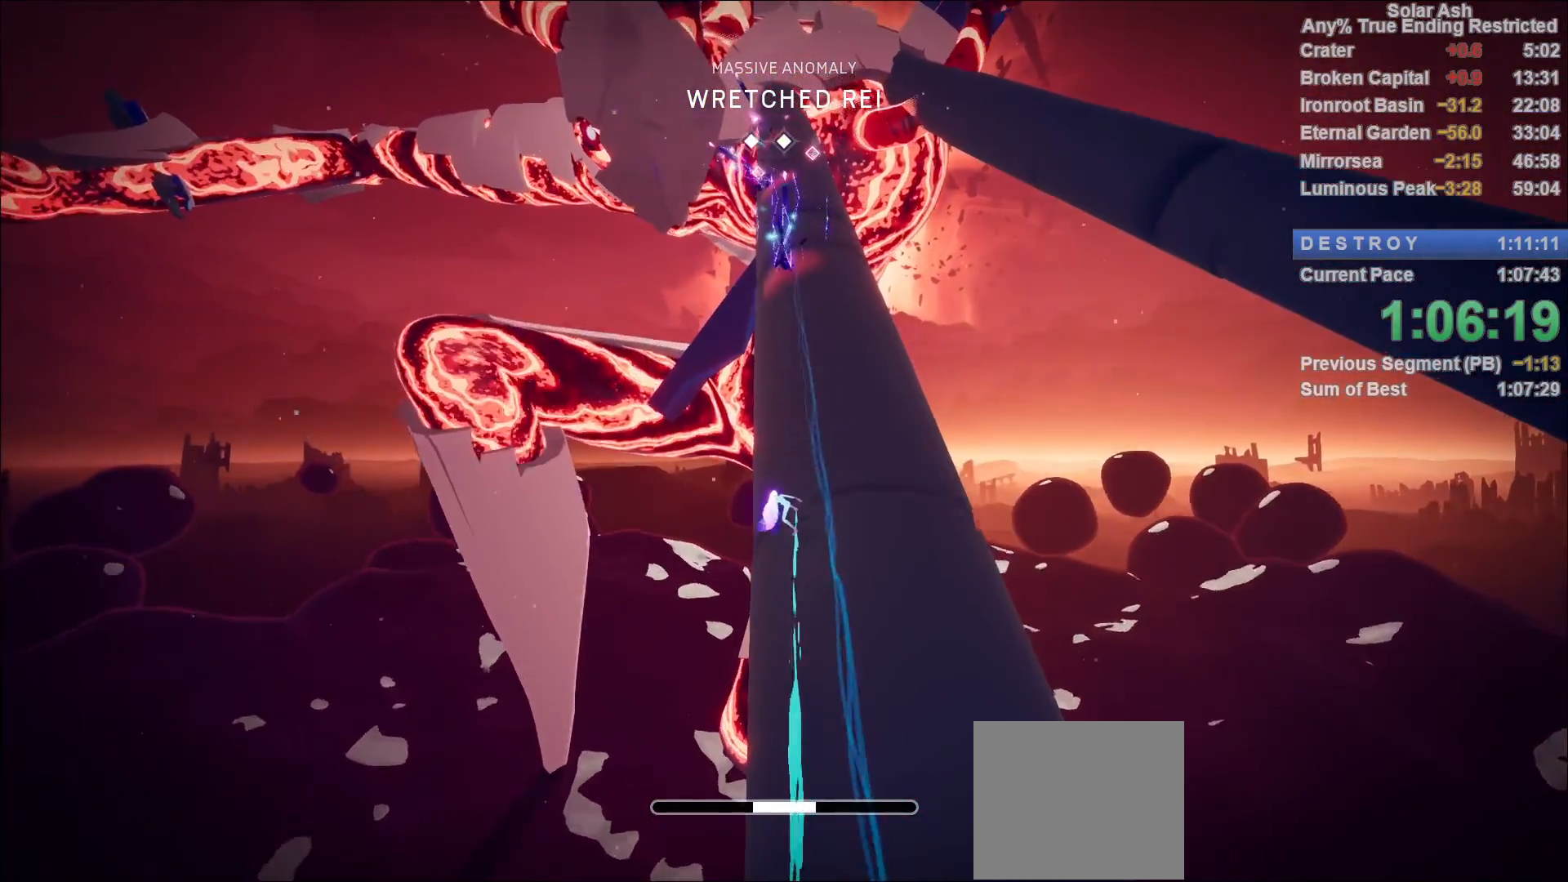
{"buttons": ["L1"], "left_stick": "up", "right_stick": "center", "events": [[350, "SQUARE", "down"], [483, "SQUARE", "up"]]}
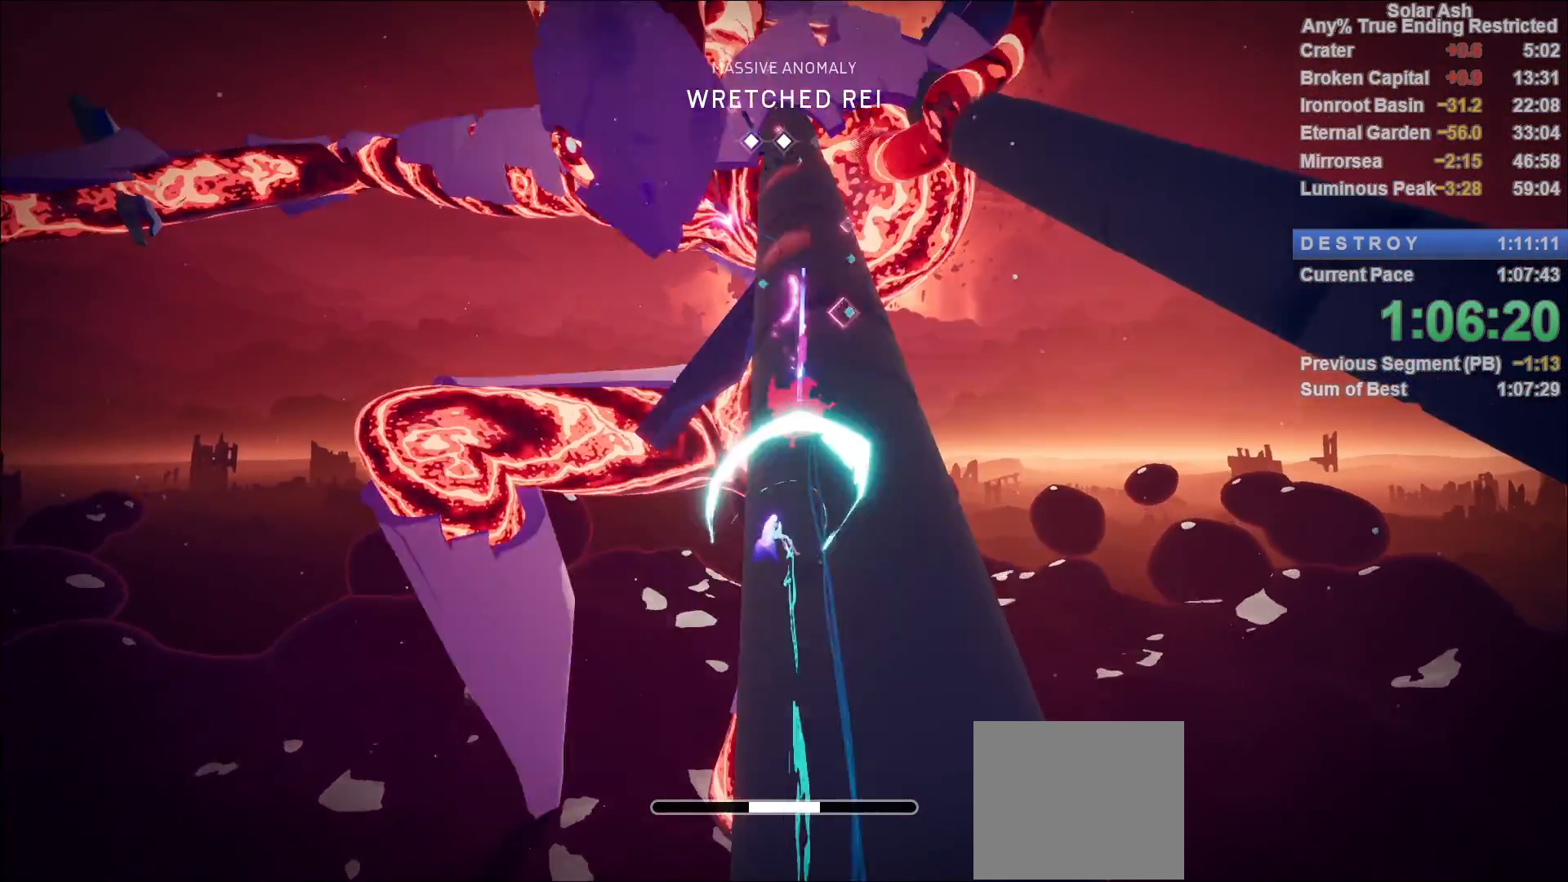
{"buttons": ["L1"], "left_stick": "up", "right_stick": "center", "events": []}